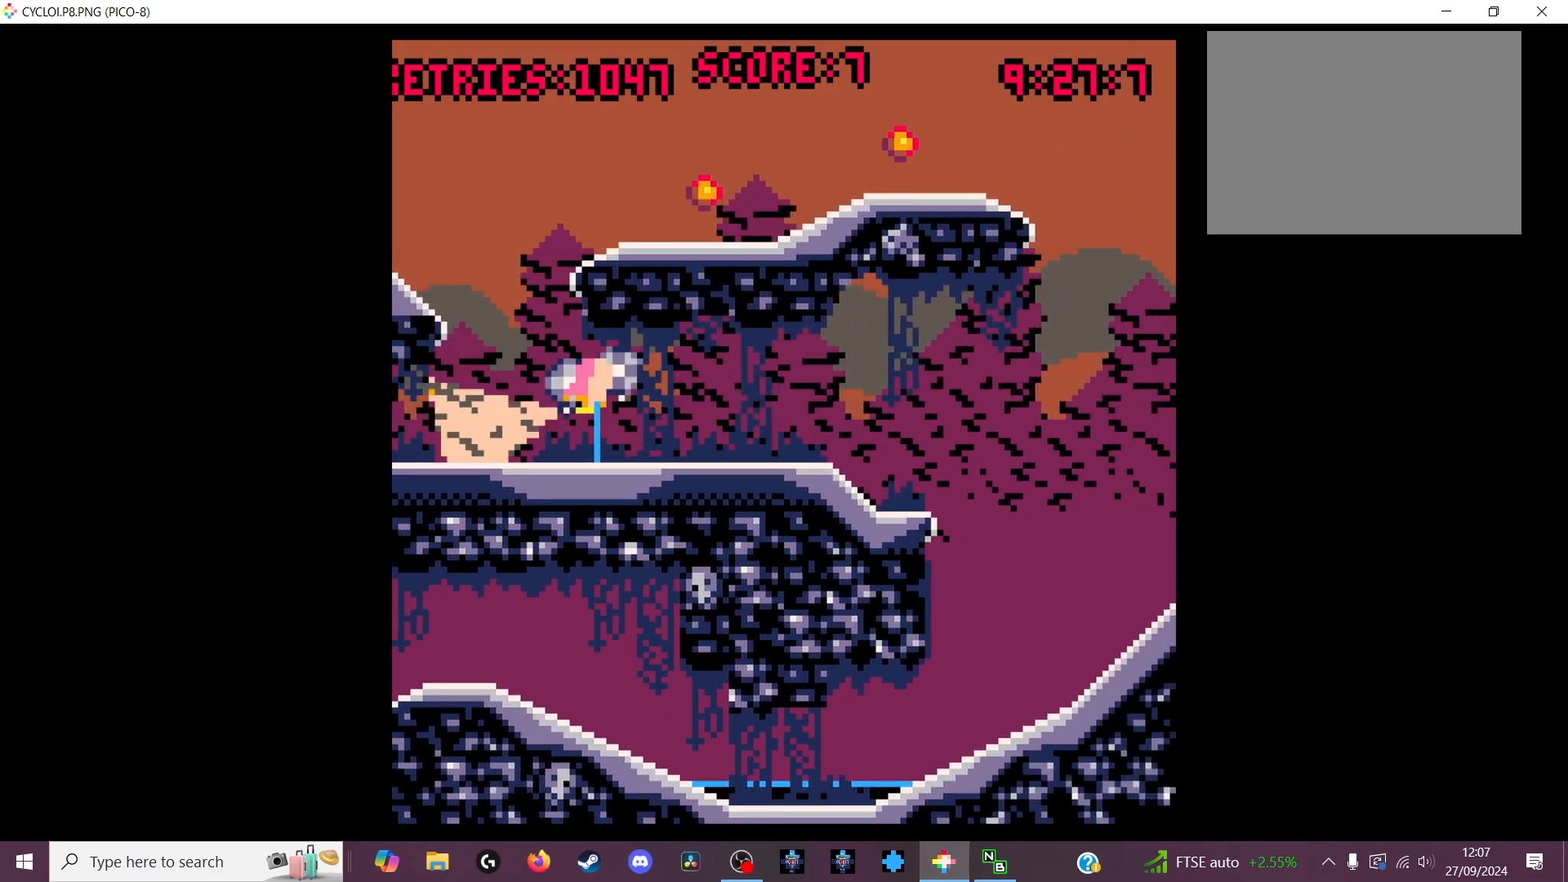
Gameplay with keyboard; each line is a JSON object with the keys held at the frame after it. "events" lists presses ("down") and releases ("up") of "down", "left", "right", "up", "x" and "z" between this image and that frame as [ms after this image, input, new state], when the widget could be followed in between. No other keys are recorded. Mouse input is not recorded.
{"keys": [], "events": [[400, "x", "down"], [466, "x", "up"]]}
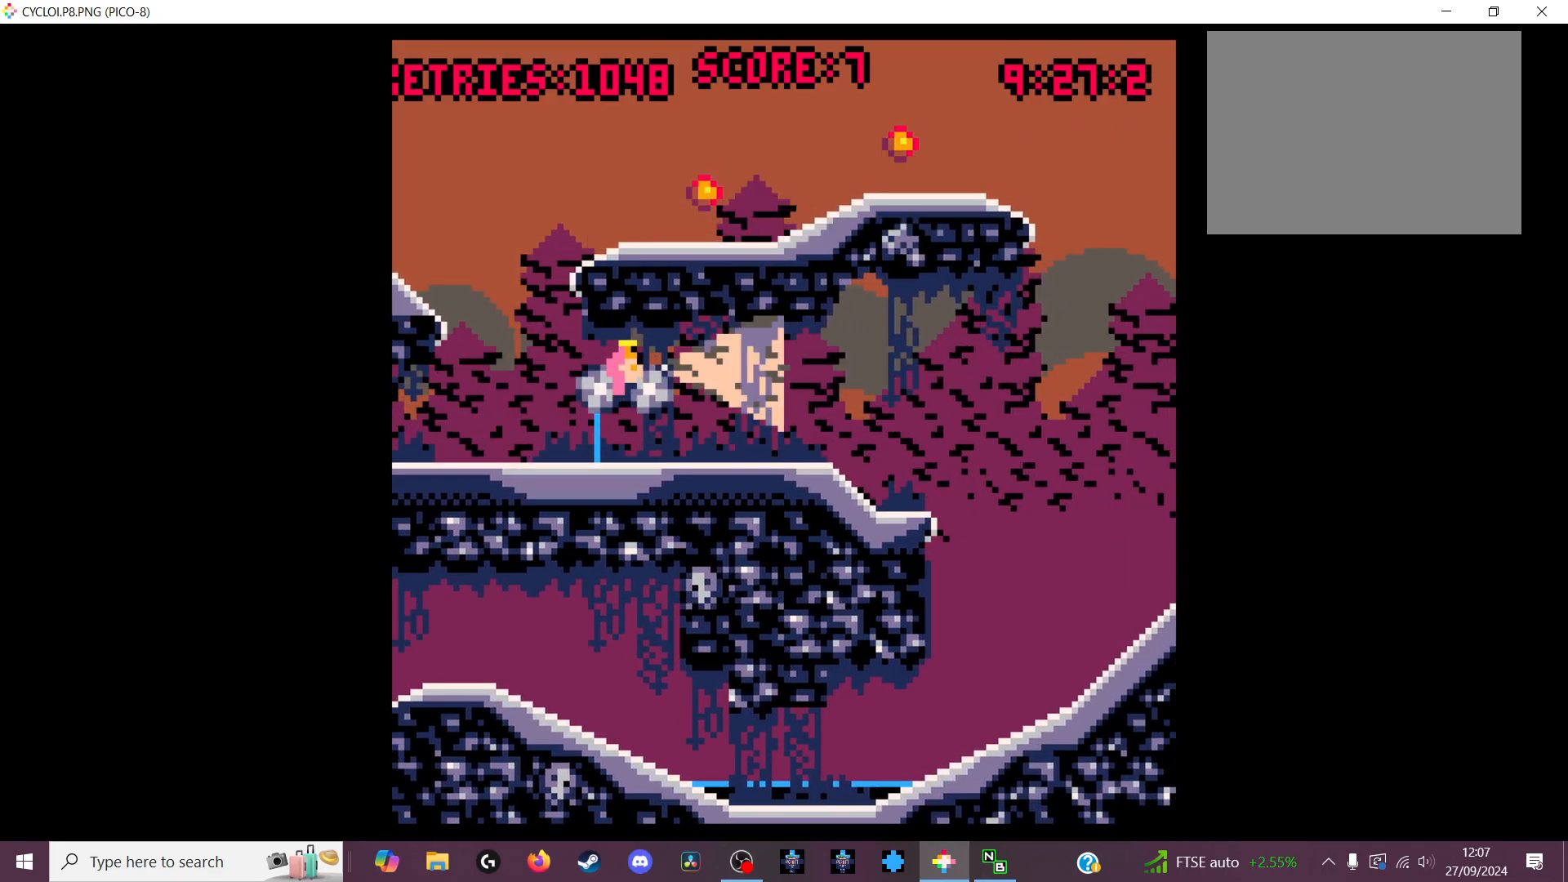
{"keys": [], "events": []}
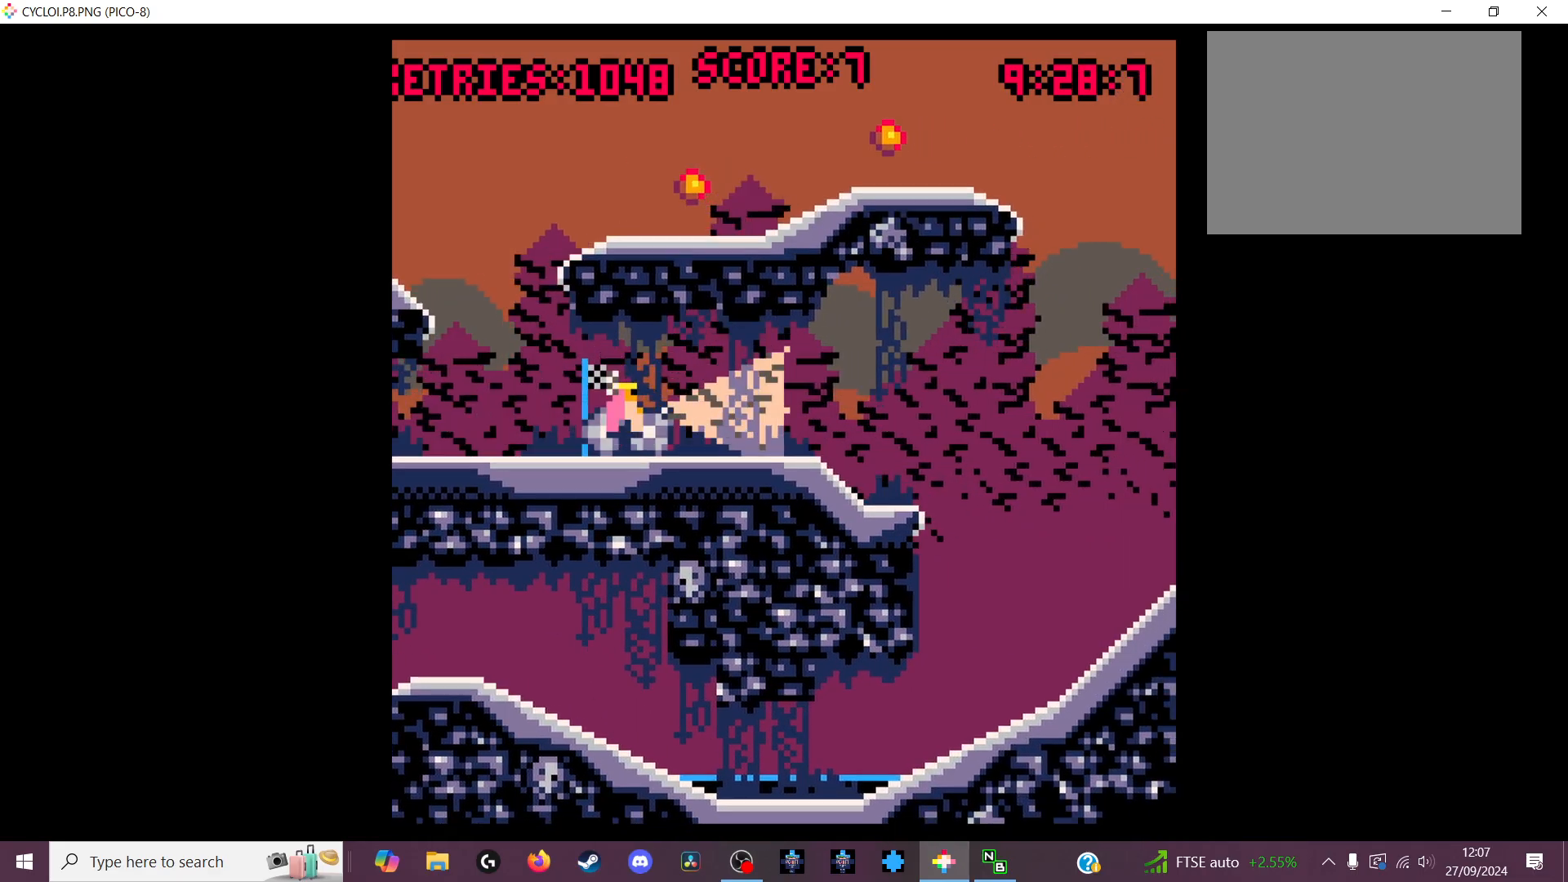
{"keys": [], "events": [[233, "z", "down"], [300, "z", "up"]]}
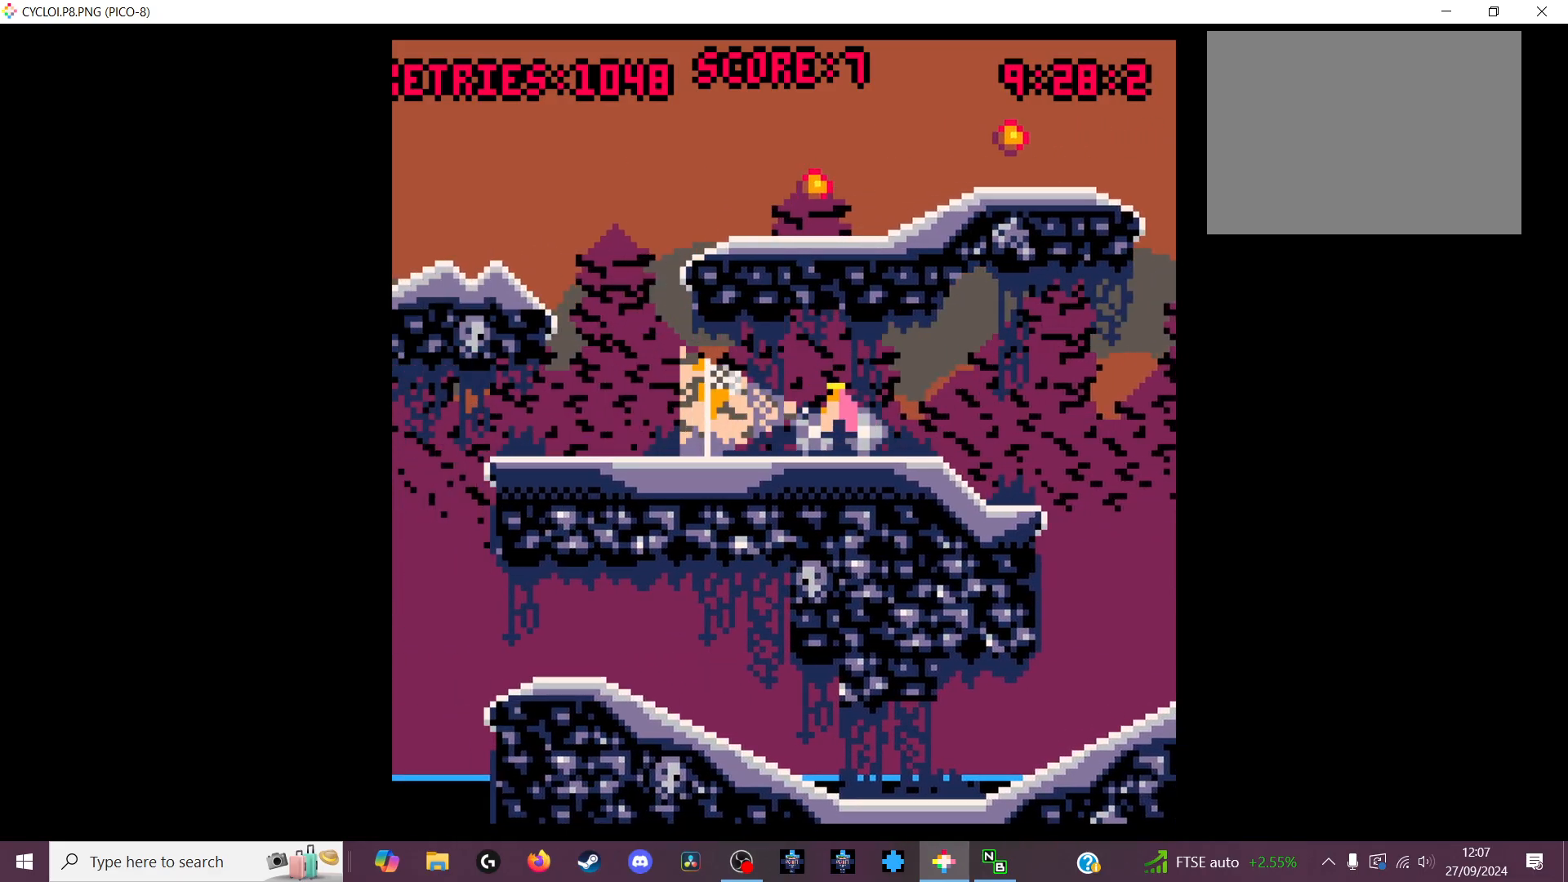
{"keys": [], "events": []}
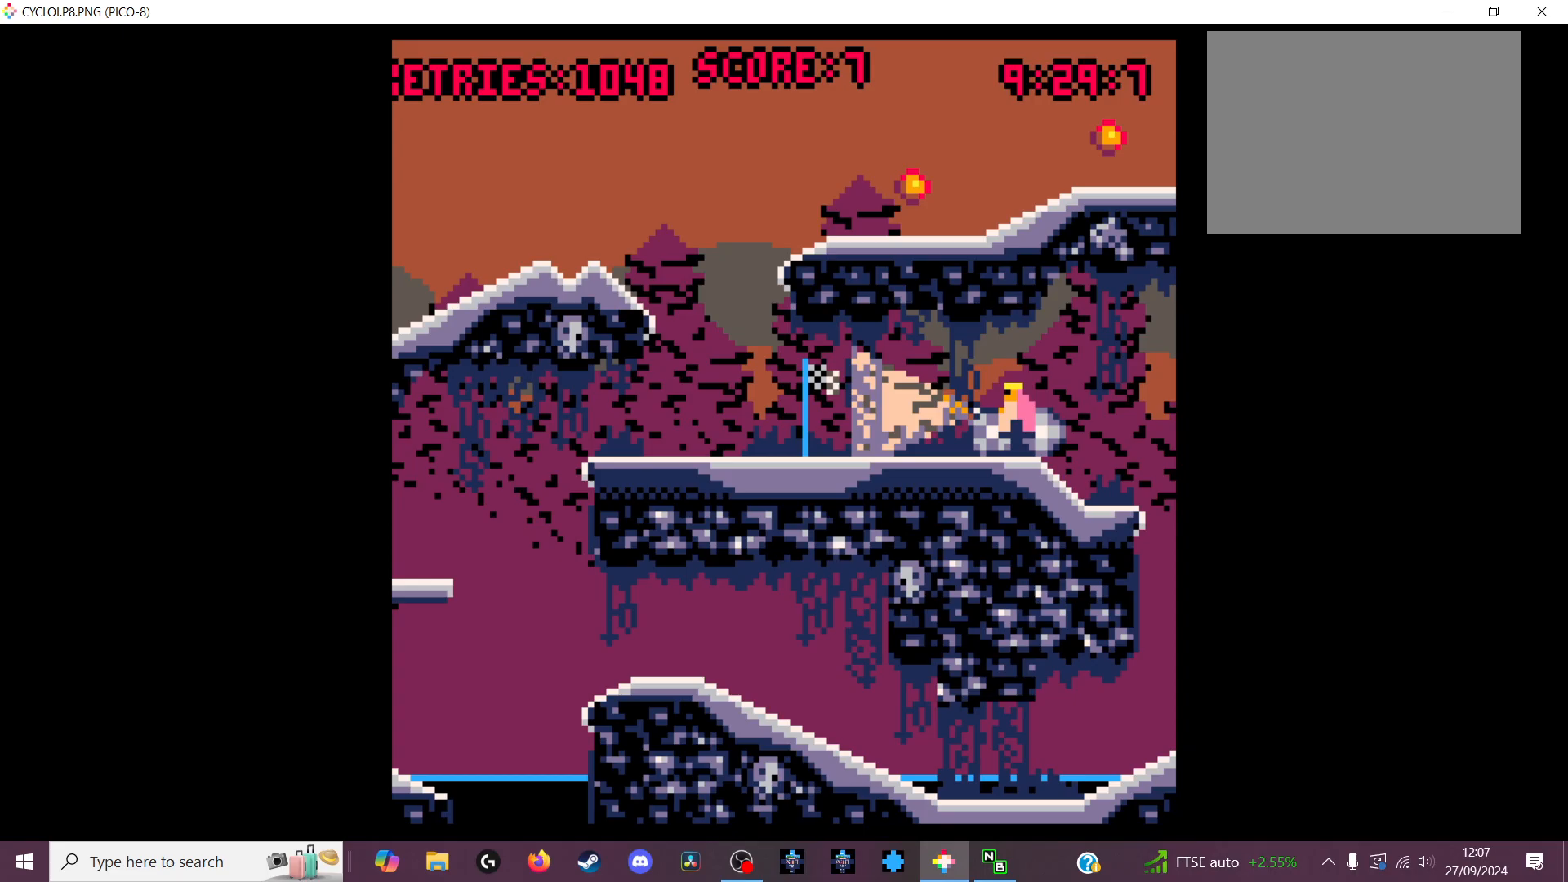
{"keys": [], "events": []}
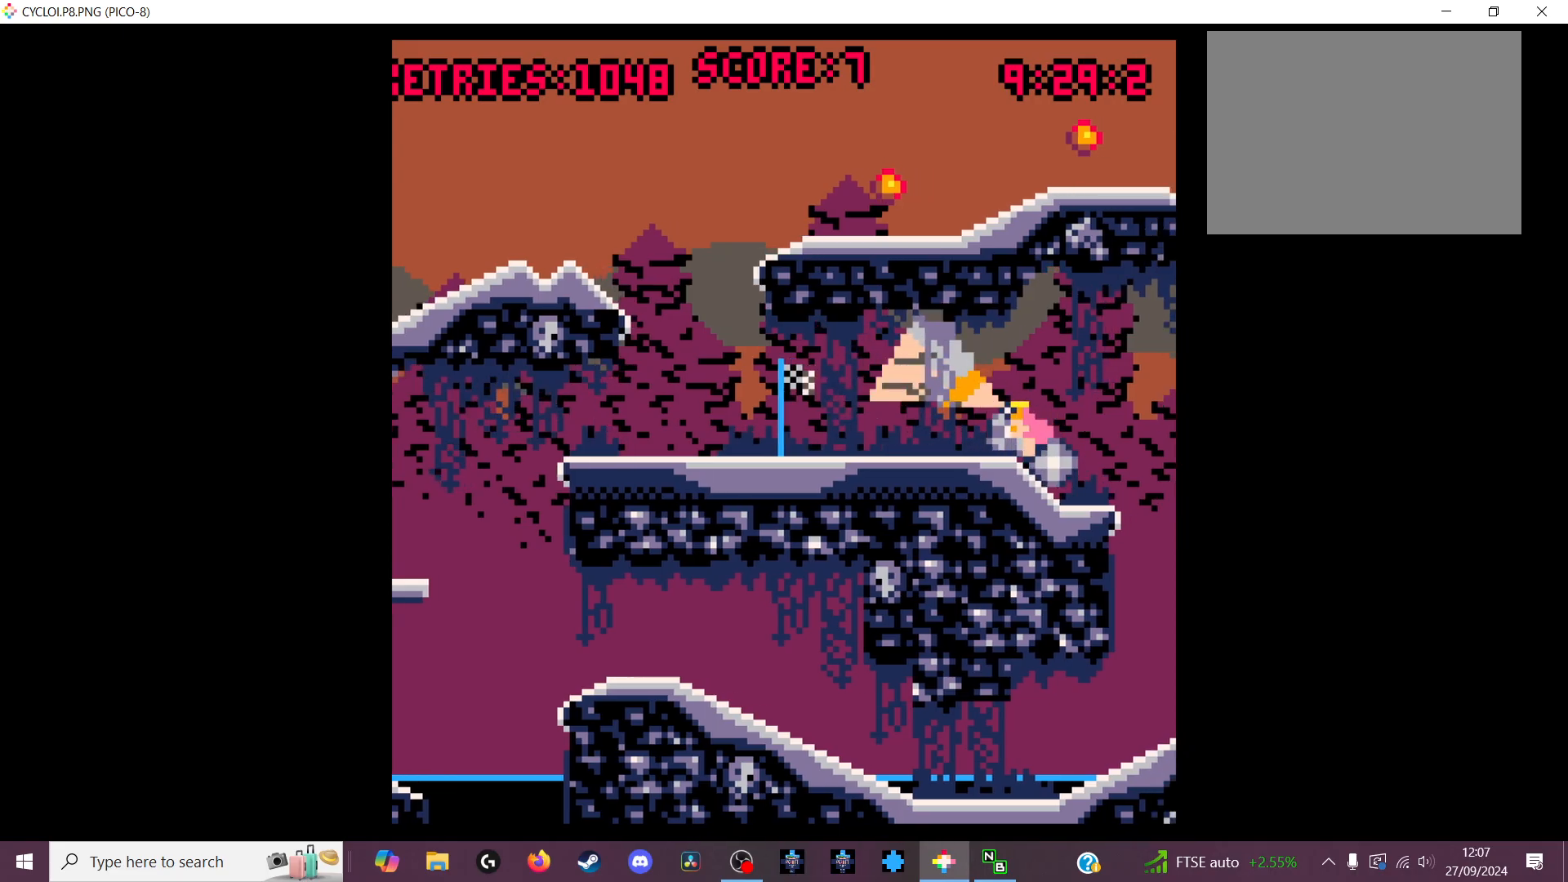
{"keys": ["z"], "events": [[466, "z", "down"]]}
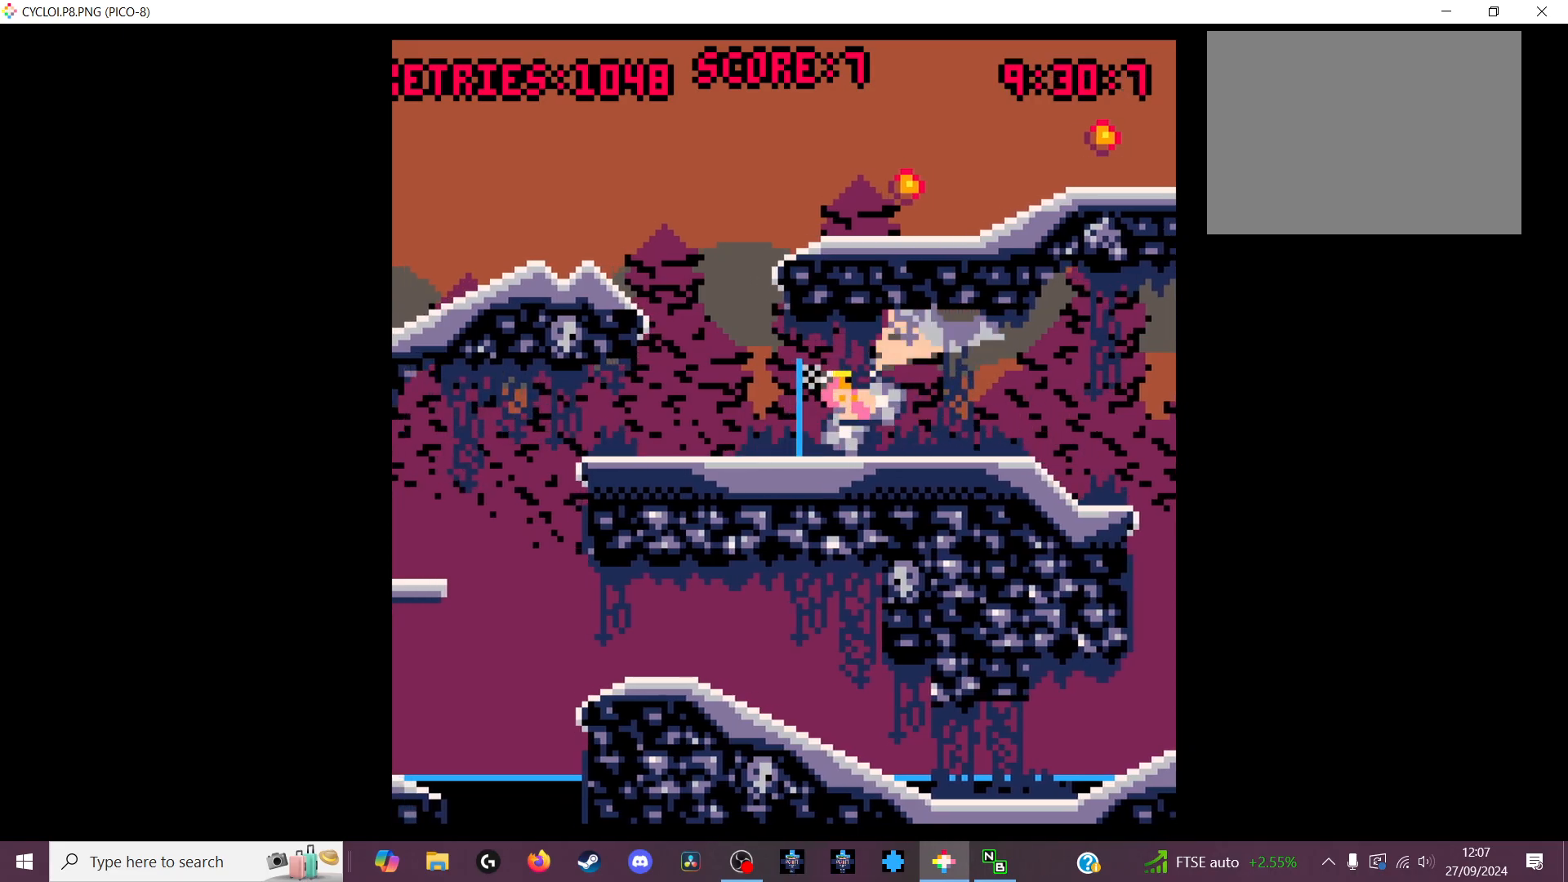
{"keys": [], "events": [[100, "z", "up"]]}
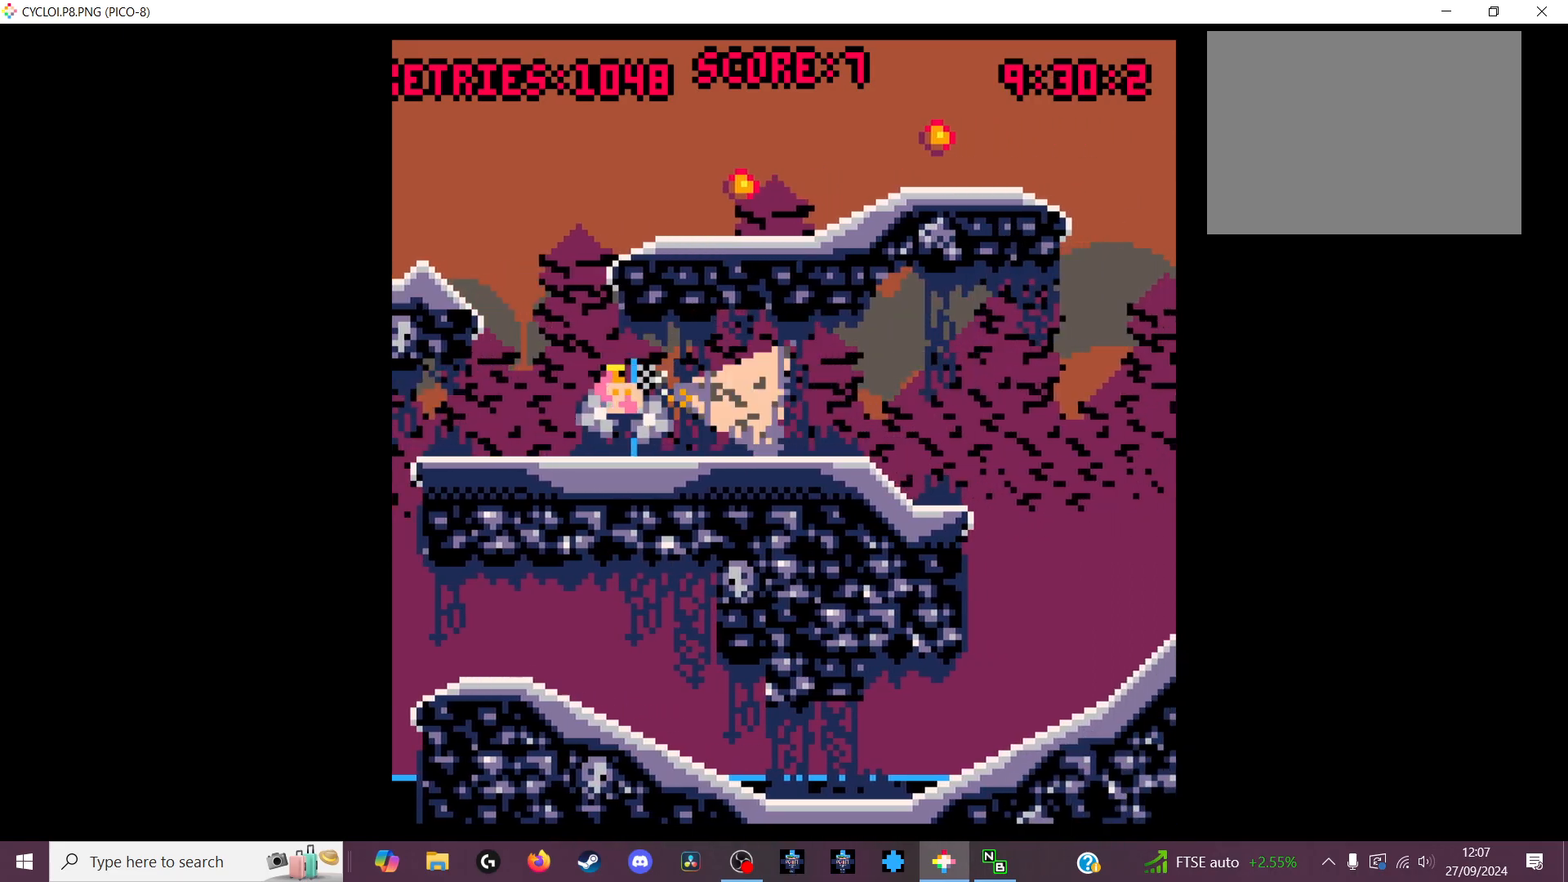
{"keys": [], "events": []}
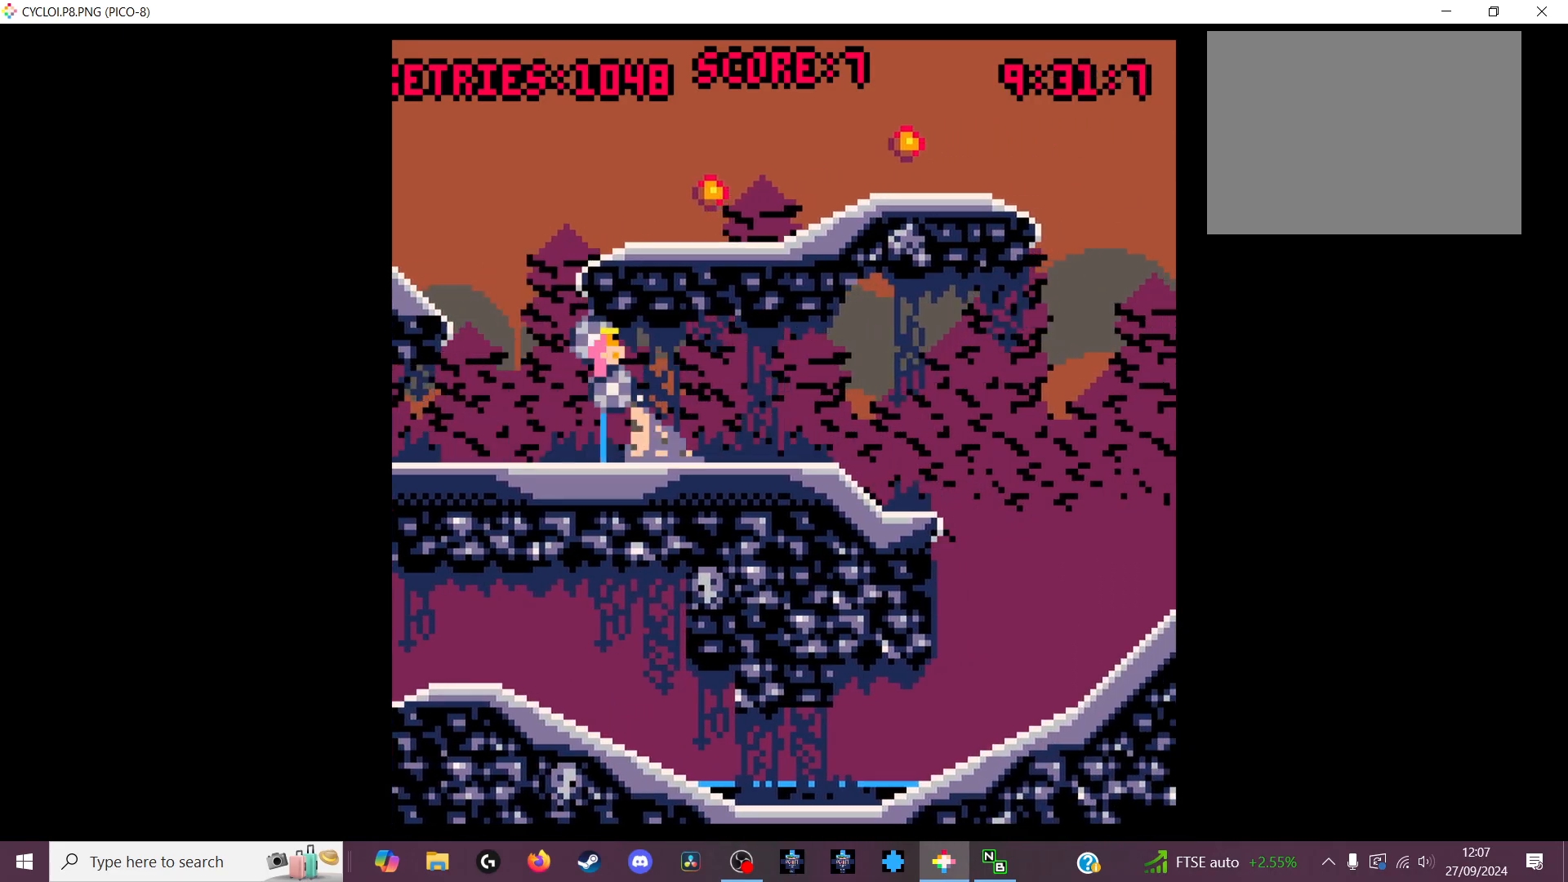
{"keys": [], "events": [[166, "x", "down"], [300, "x", "up"]]}
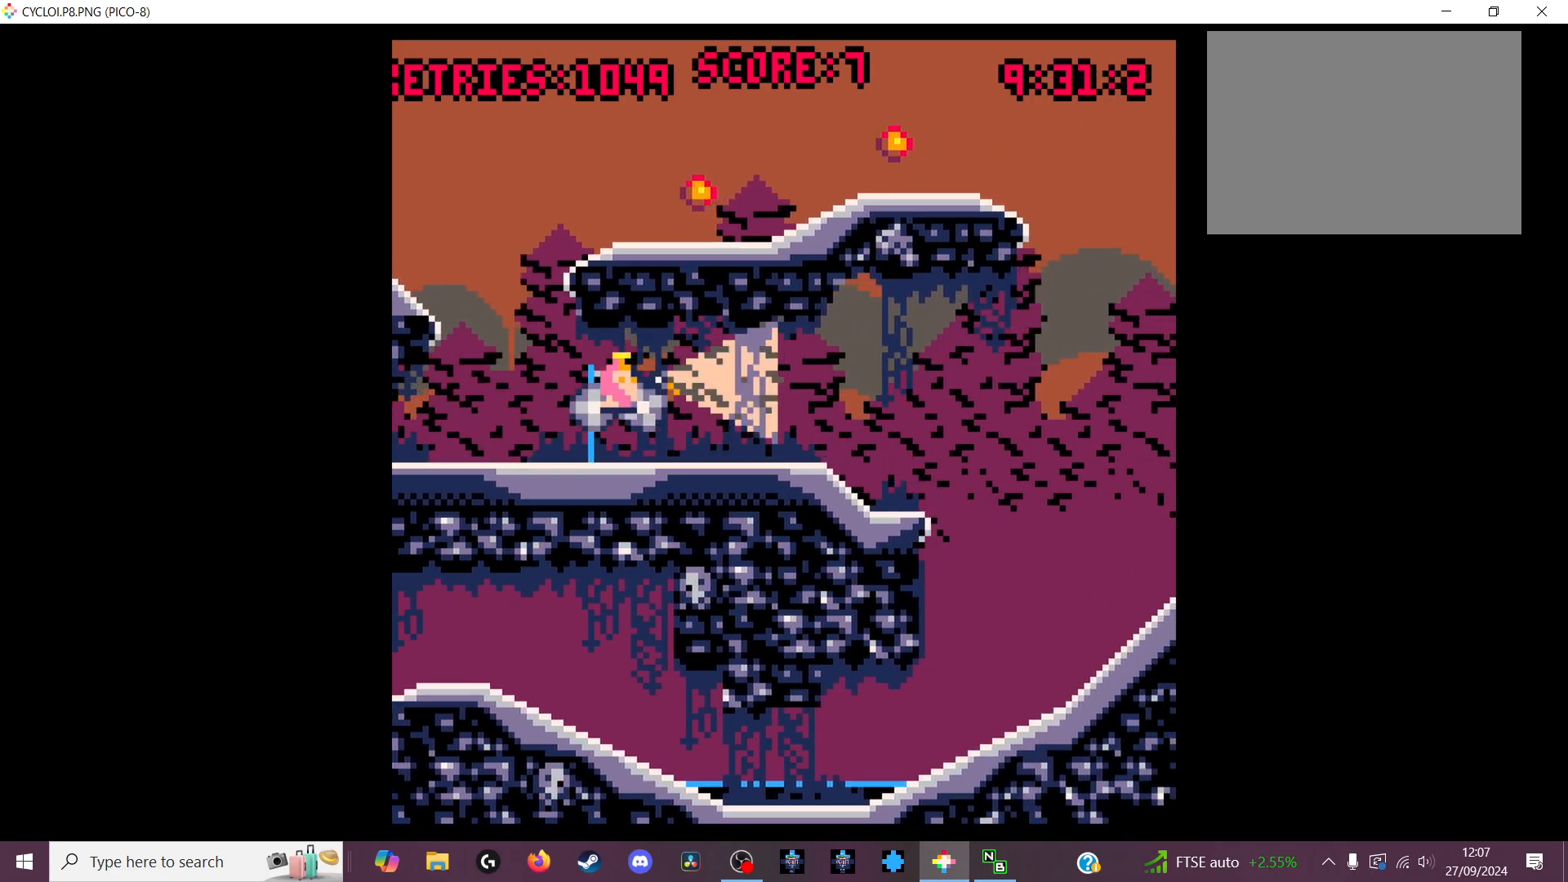
{"keys": ["z"], "events": [[466, "z", "down"]]}
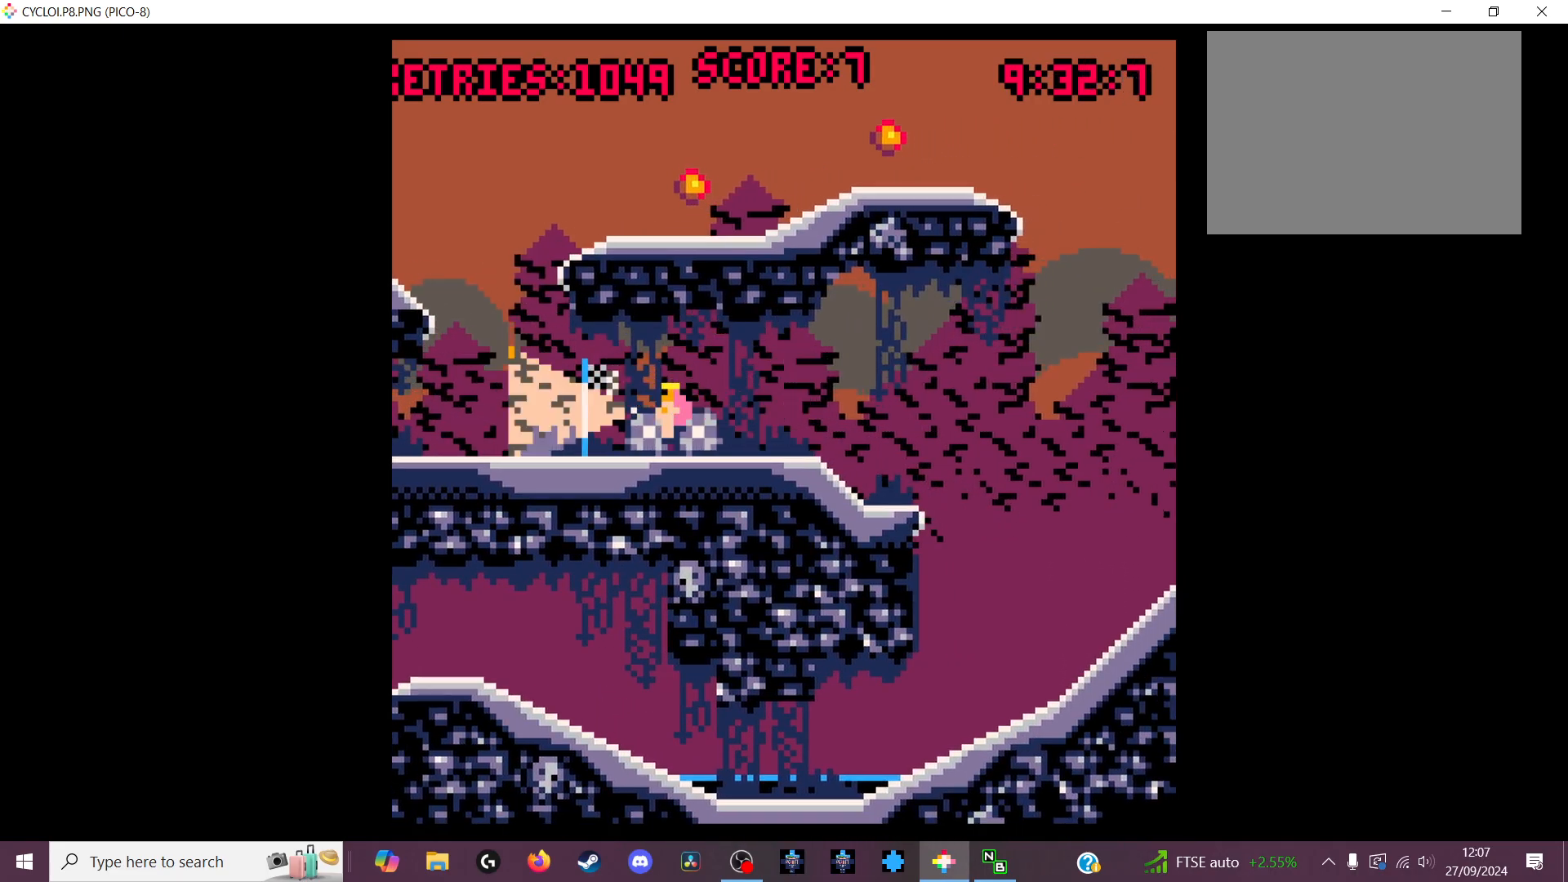
{"keys": [], "events": [[66, "z", "up"]]}
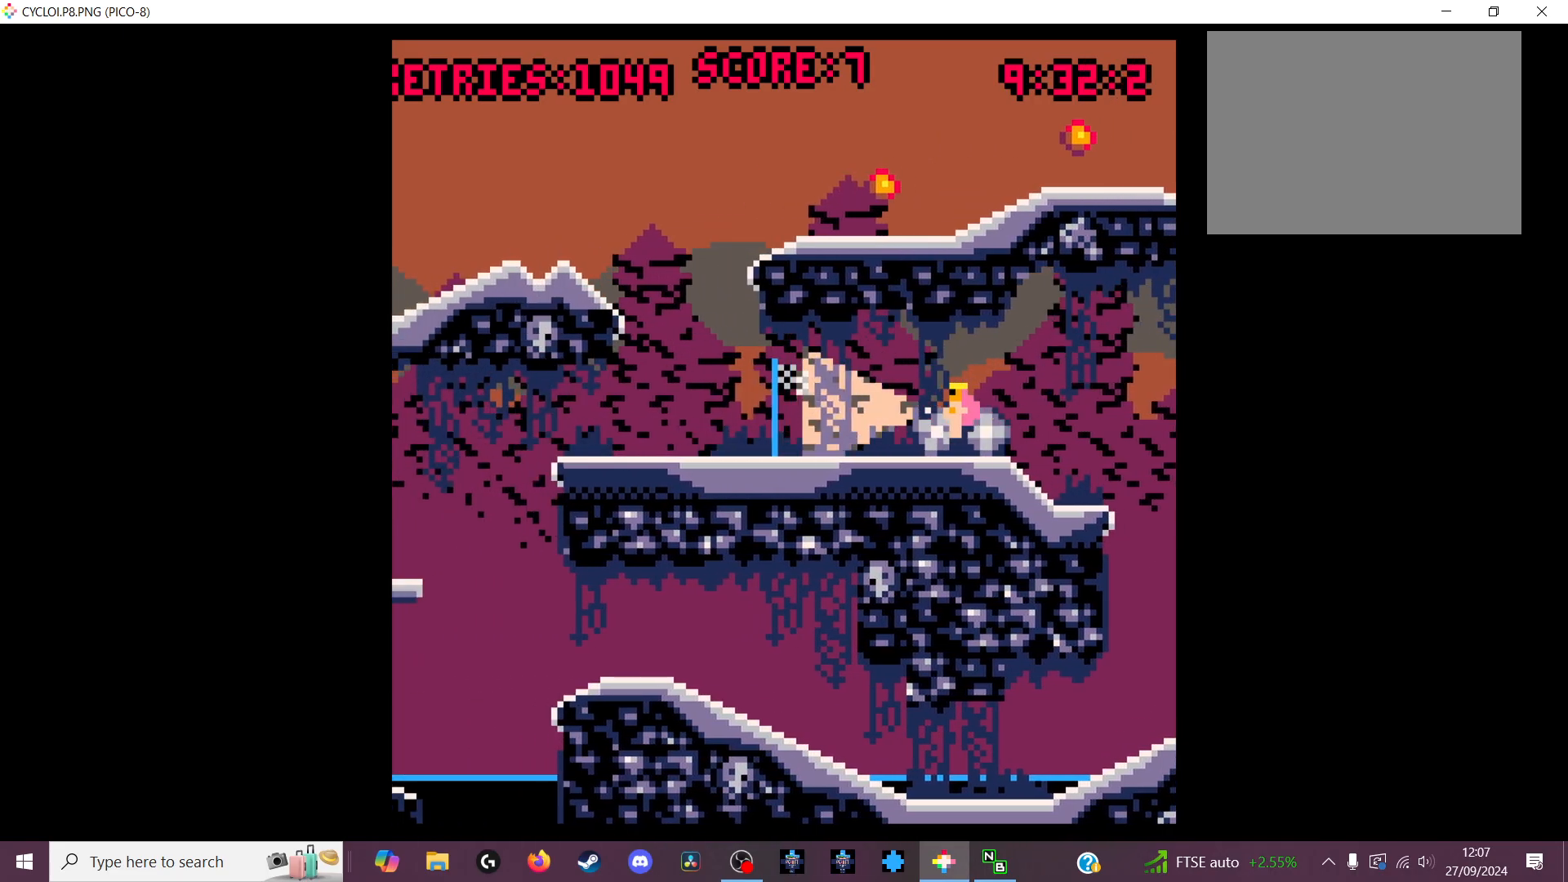
{"keys": [], "events": []}
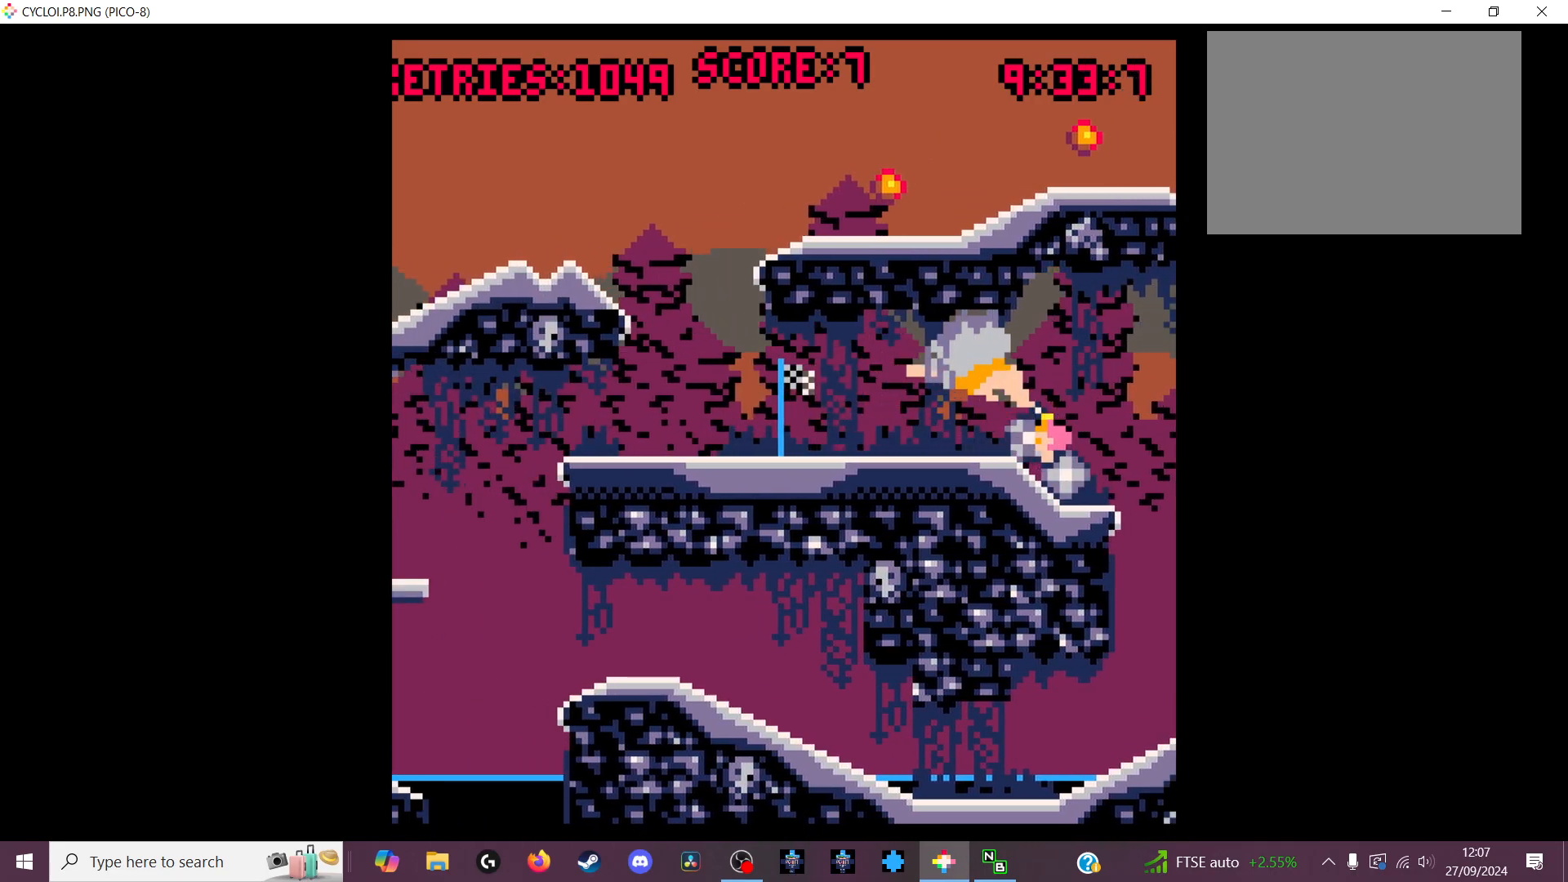
{"keys": [], "events": []}
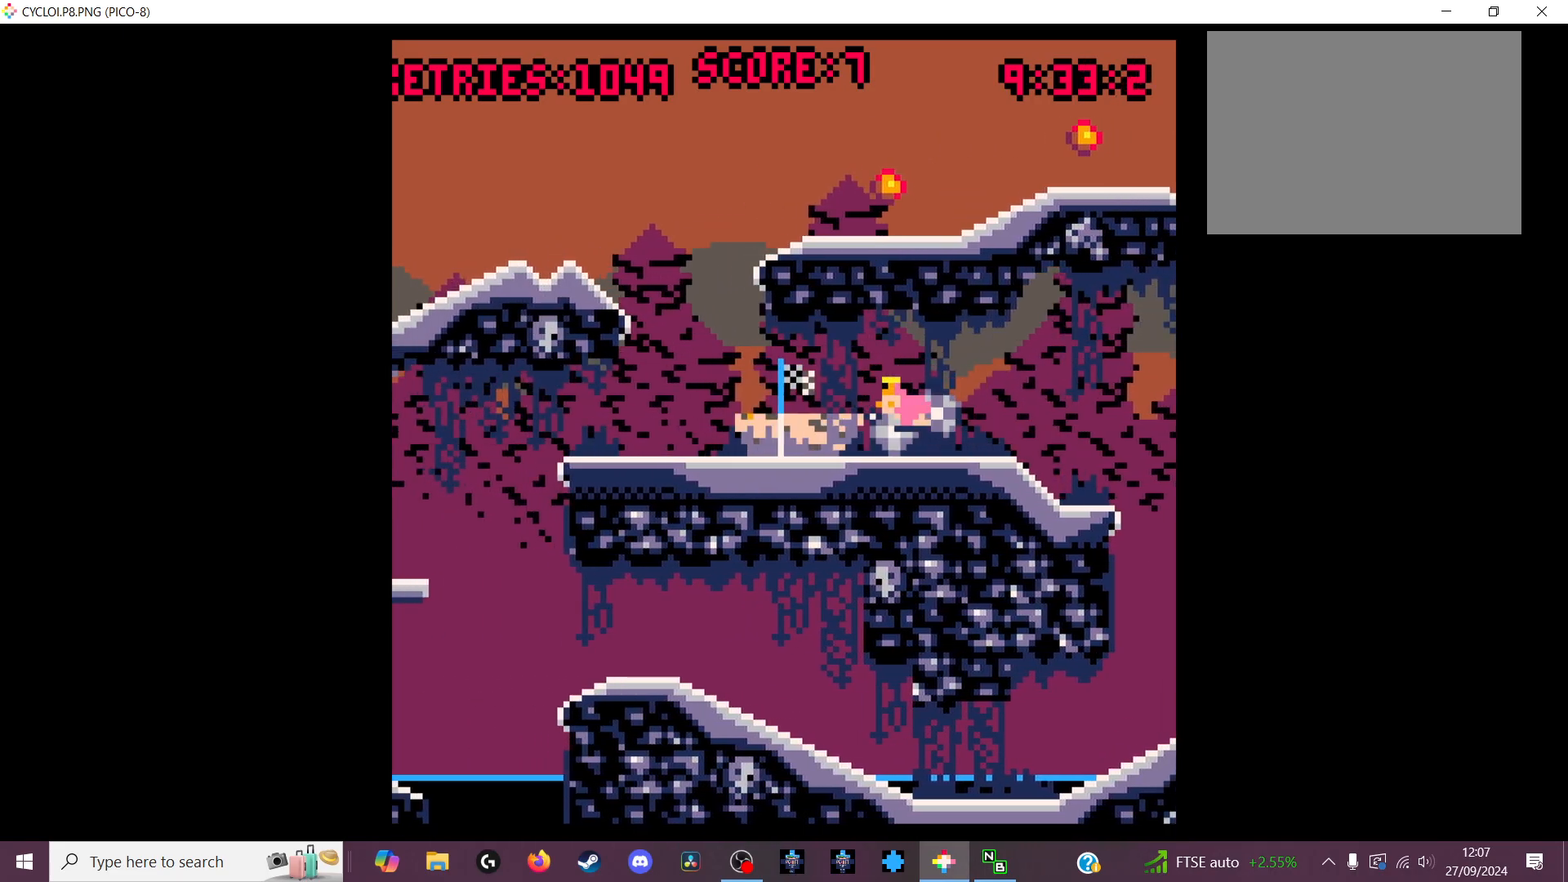
{"keys": [], "events": [[66, "z", "down"], [166, "z", "up"]]}
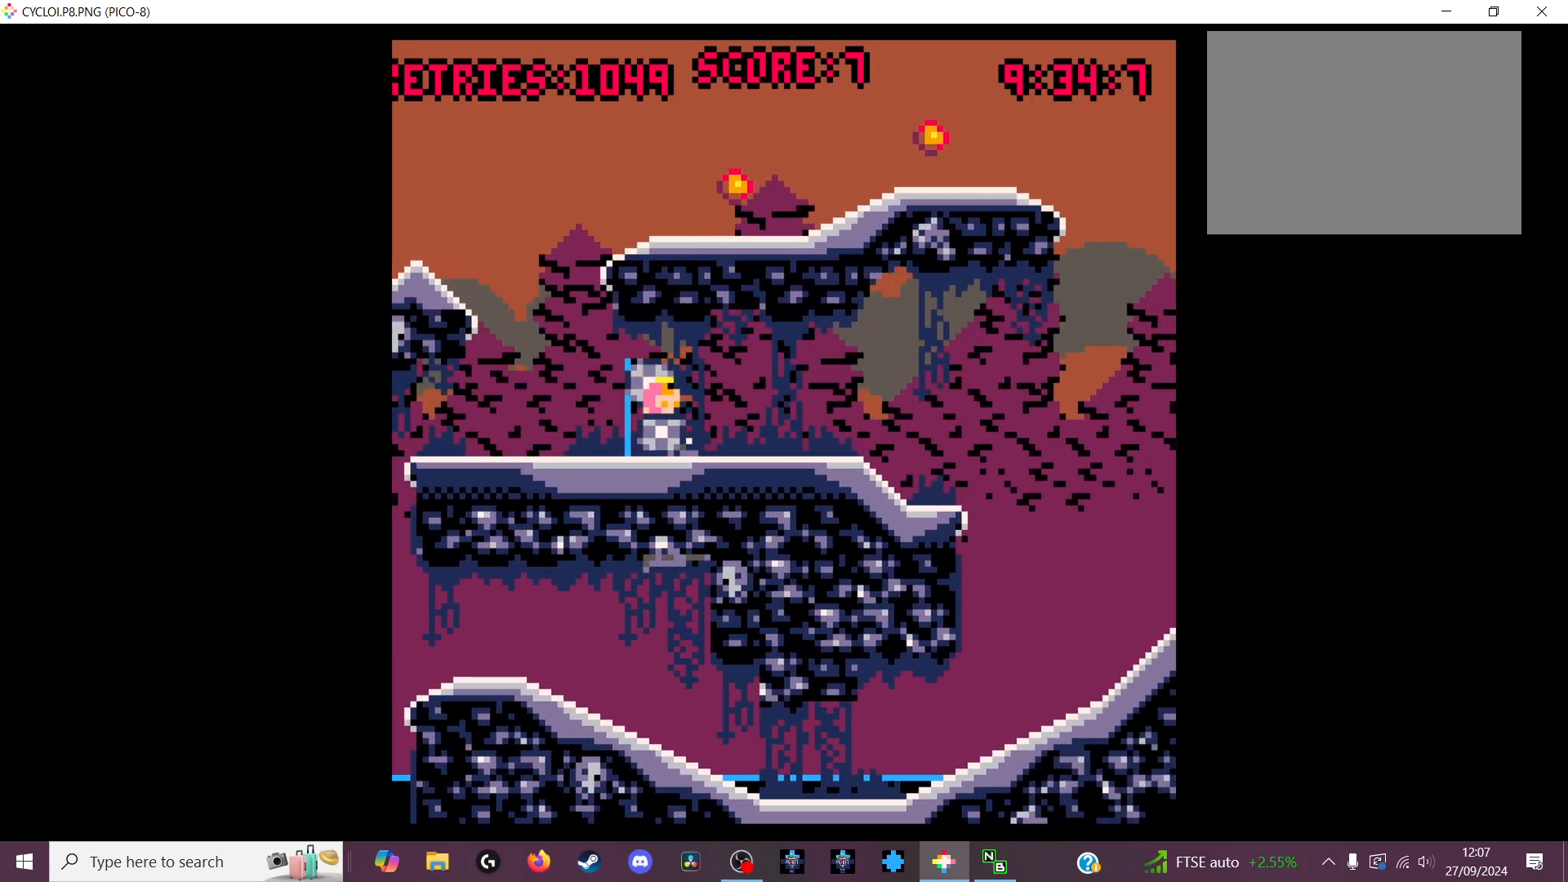
{"keys": [], "events": []}
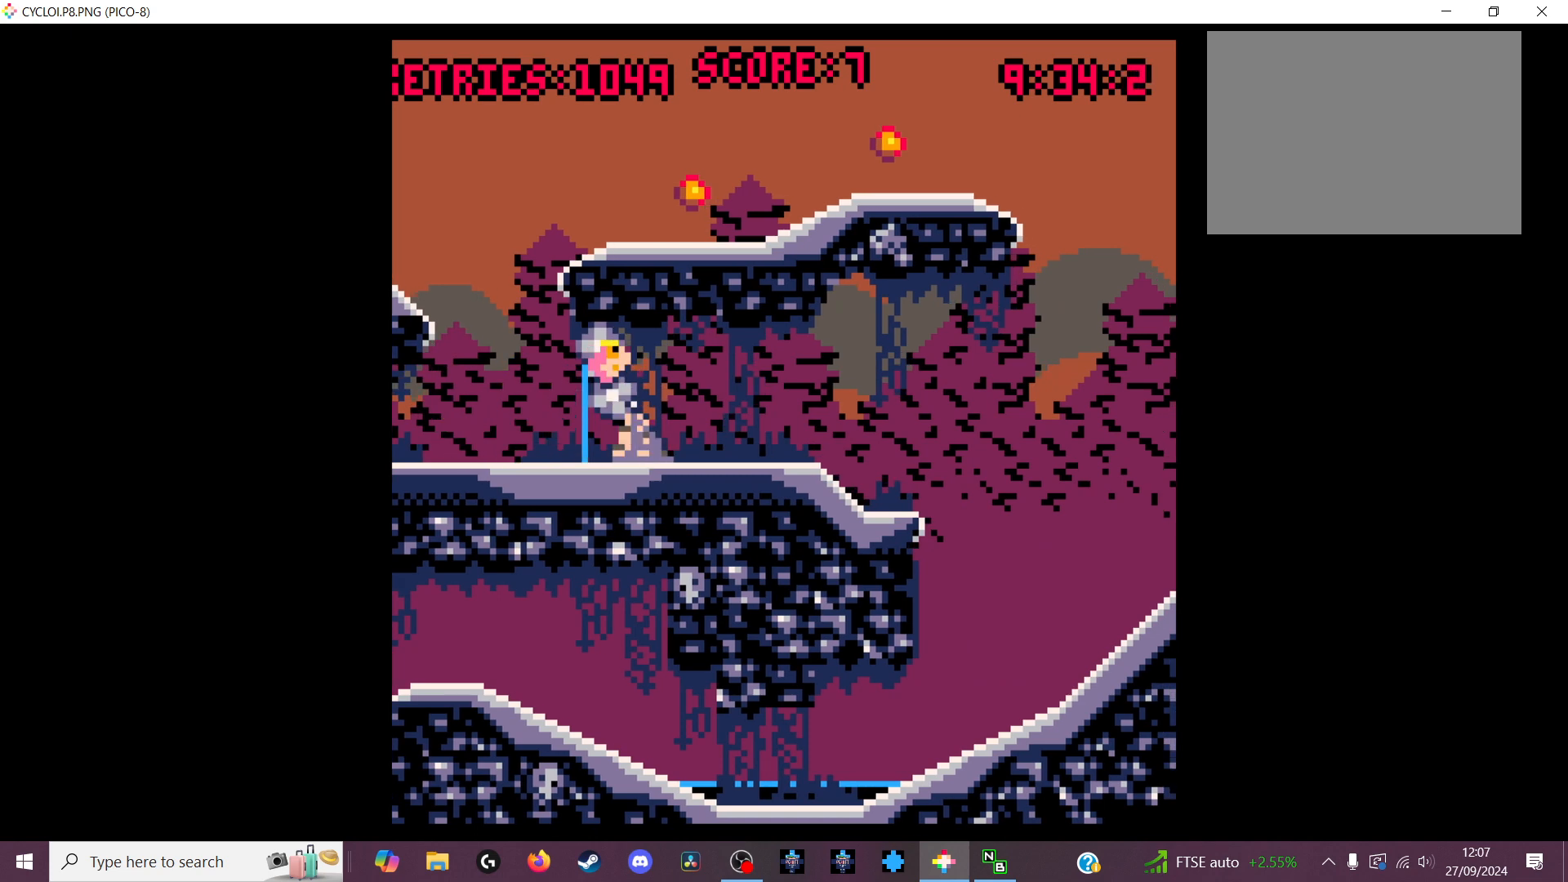
{"keys": [], "events": [[166, "x", "down"], [266, "x", "up"]]}
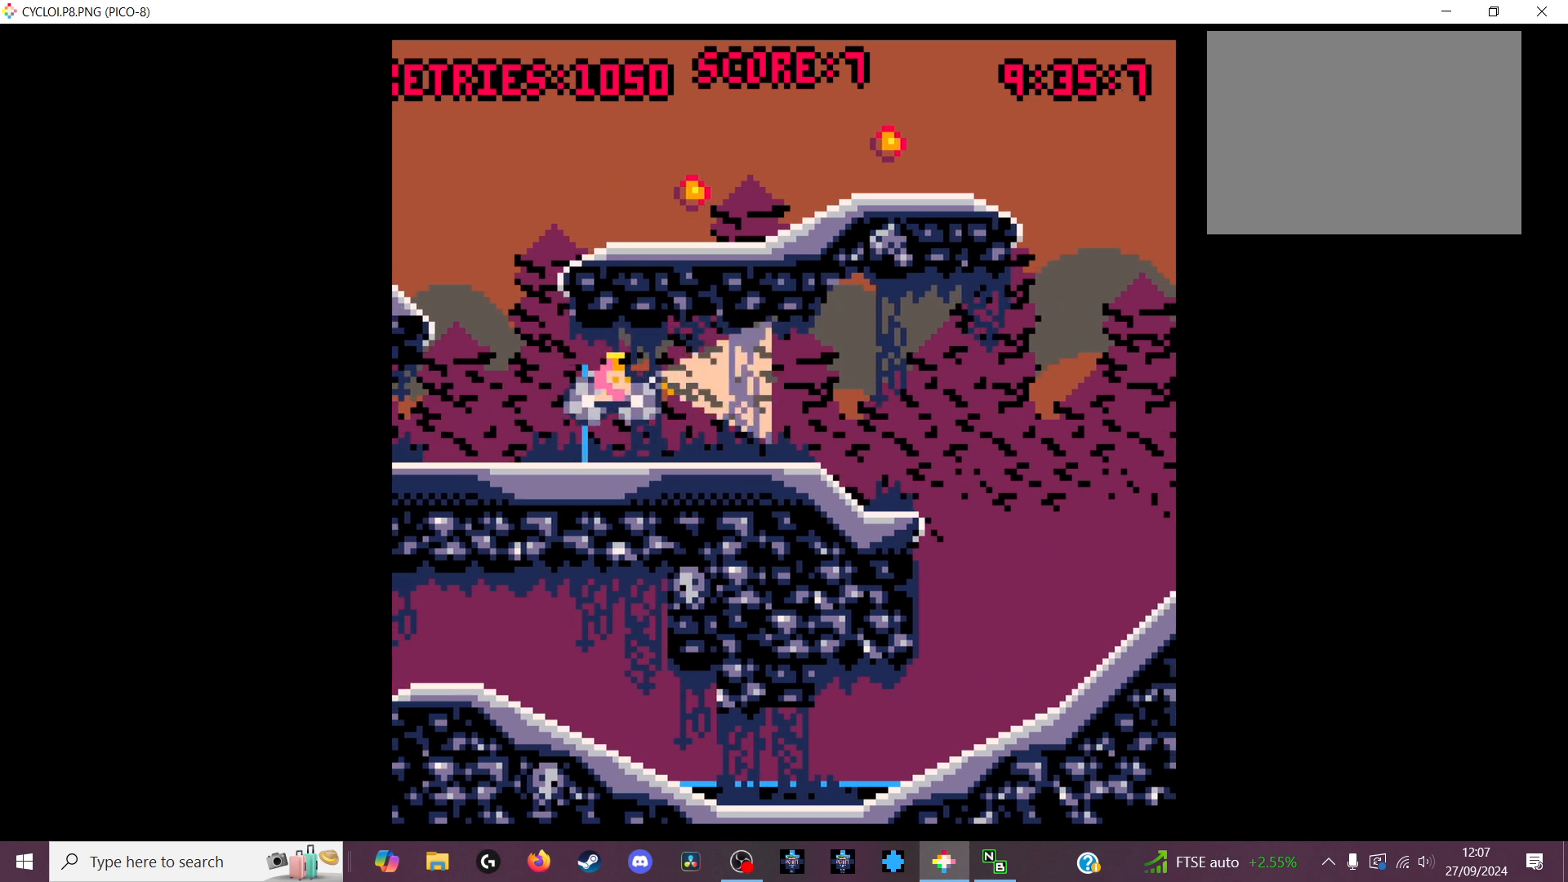
{"keys": ["z"], "events": [[466, "z", "down"]]}
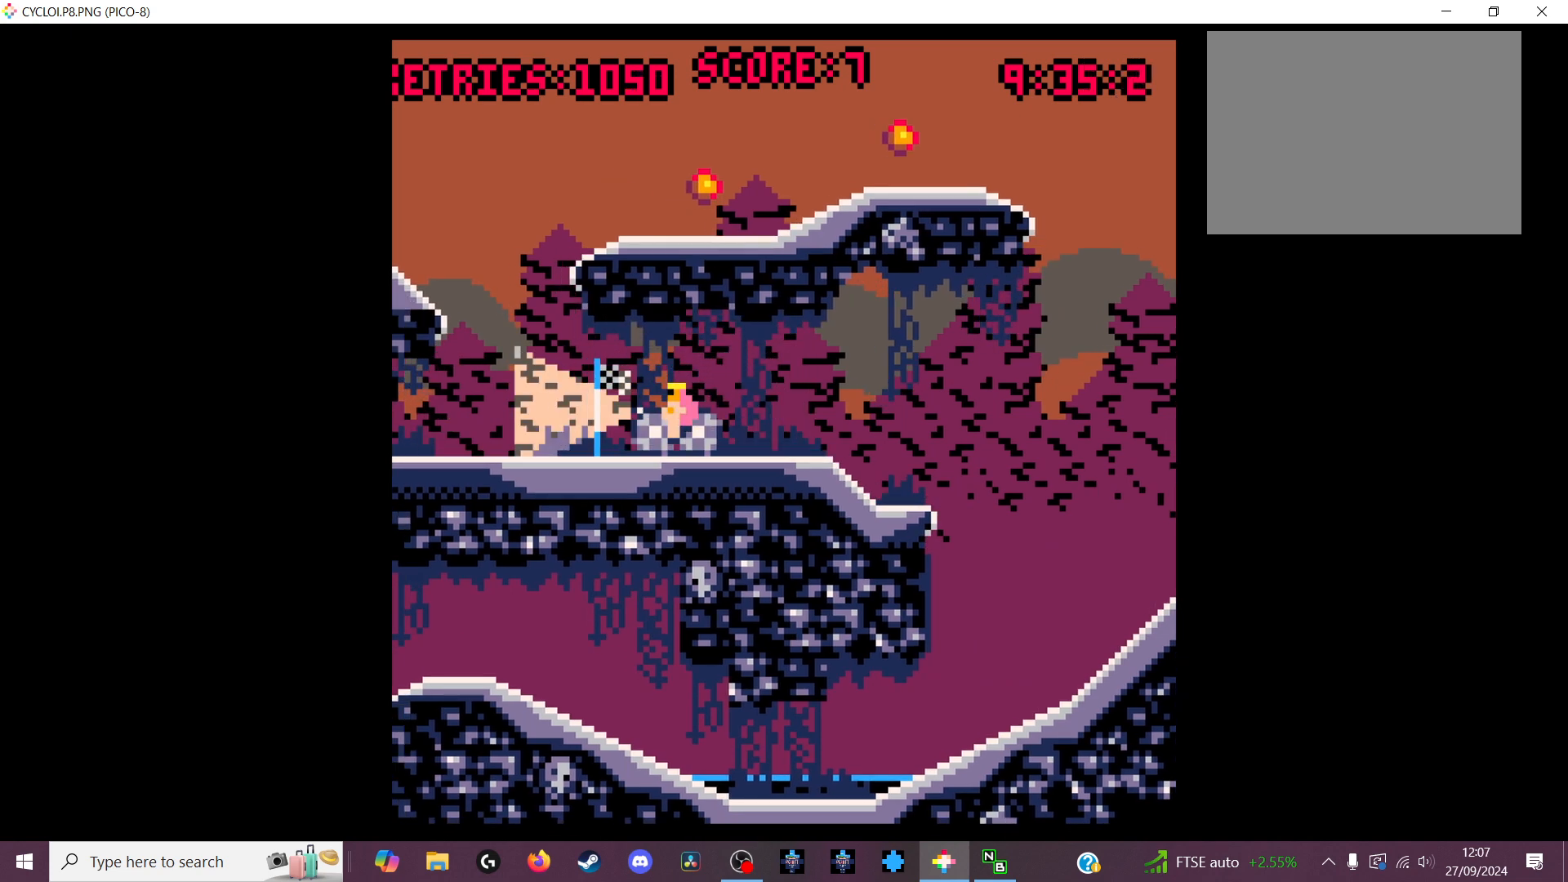
{"keys": [], "events": [[66, "z", "up"]]}
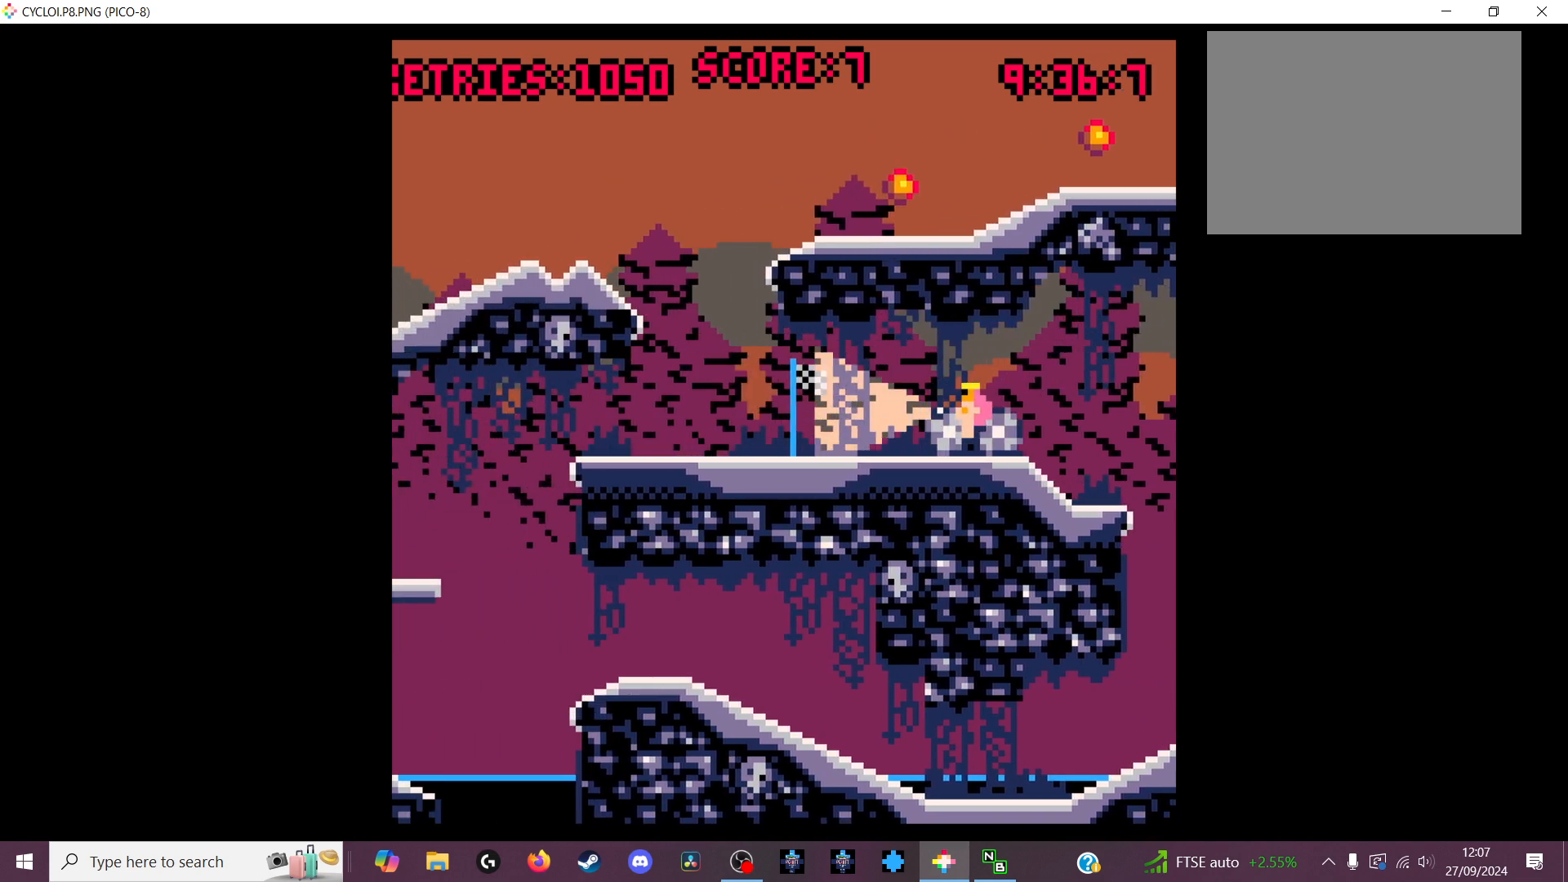
{"keys": [], "events": []}
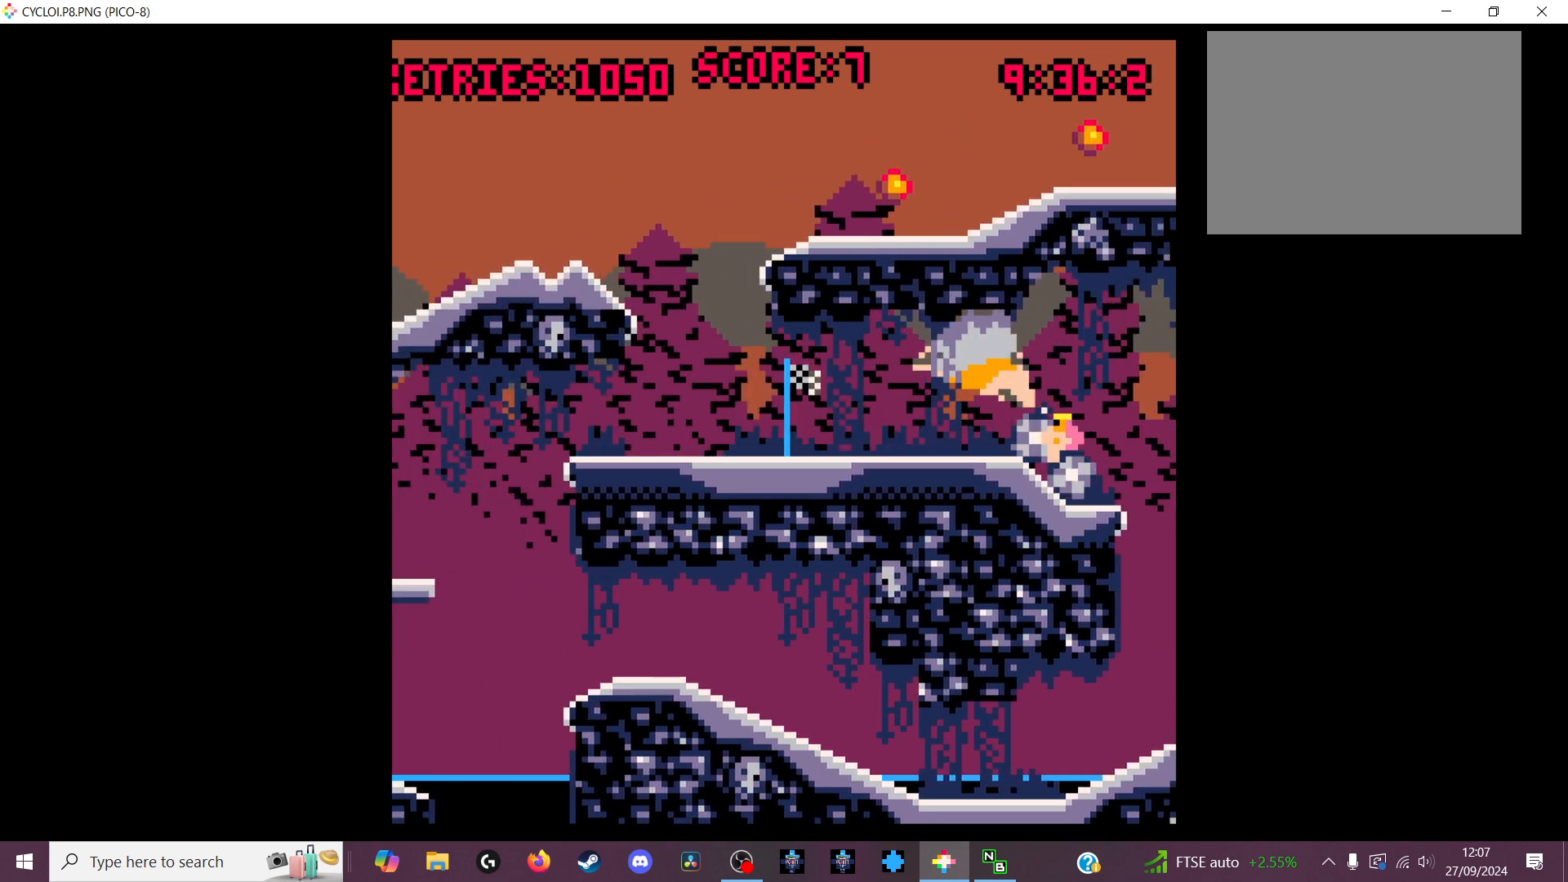
{"keys": [], "events": []}
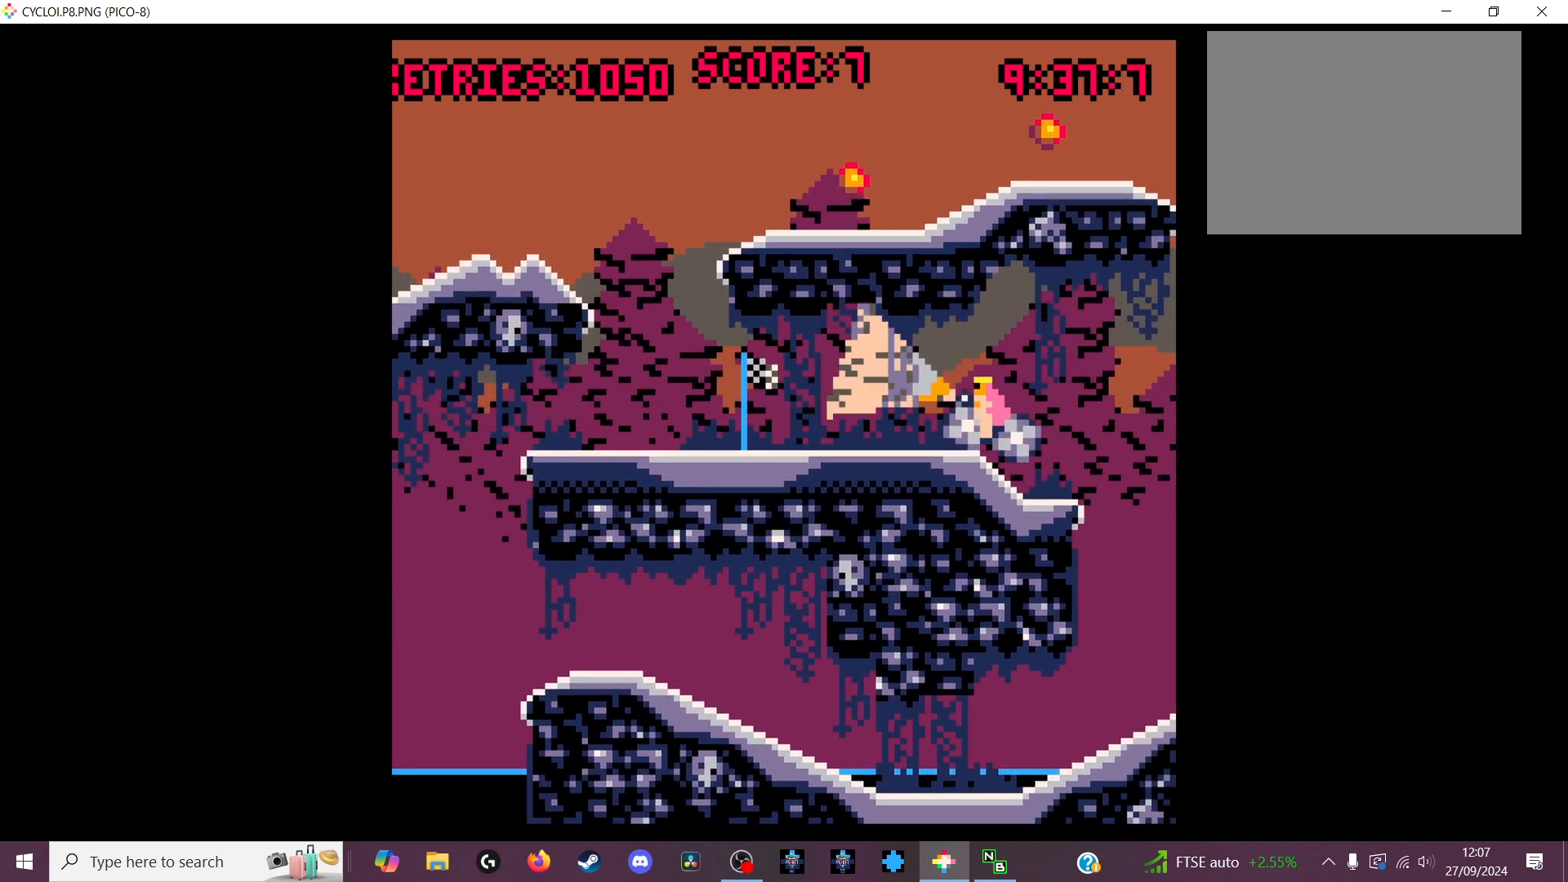
{"keys": [], "events": []}
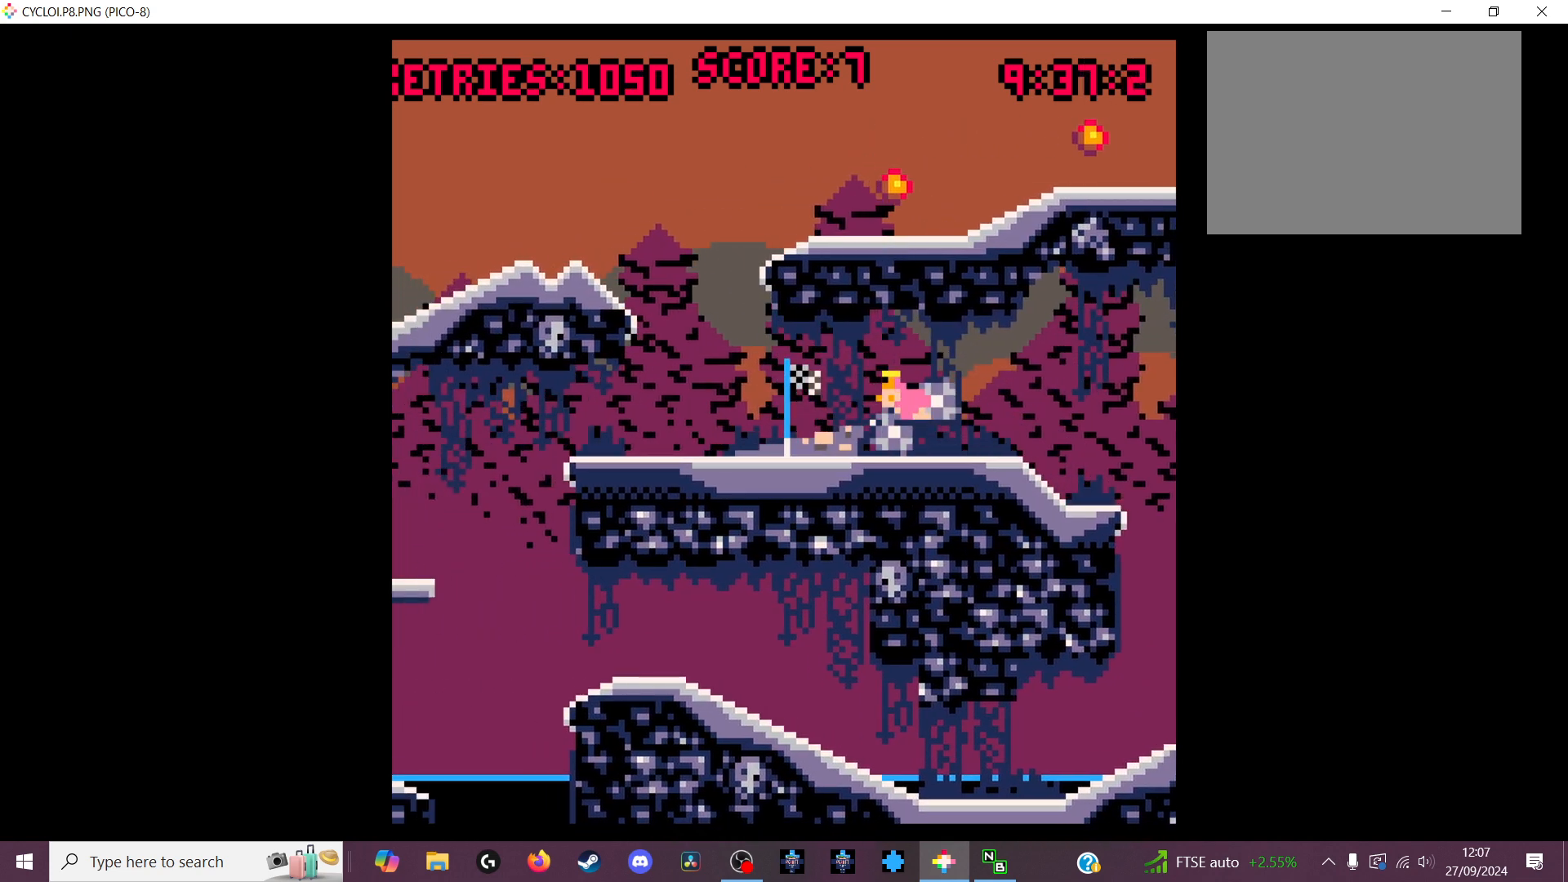
{"keys": ["z"], "events": [[466, "z", "down"]]}
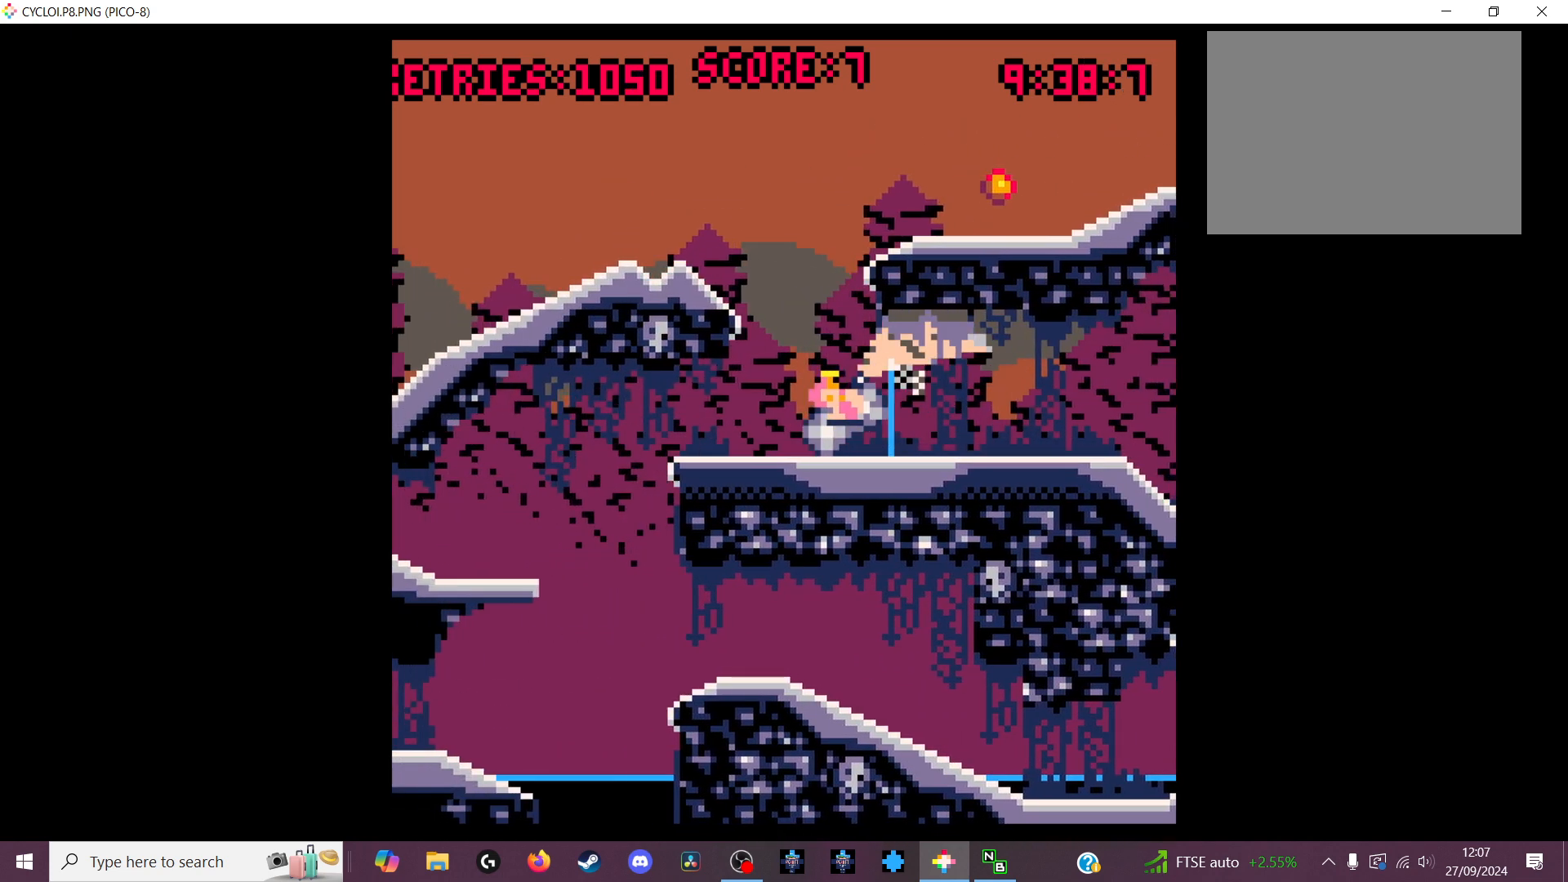
{"keys": [], "events": [[100, "z", "up"]]}
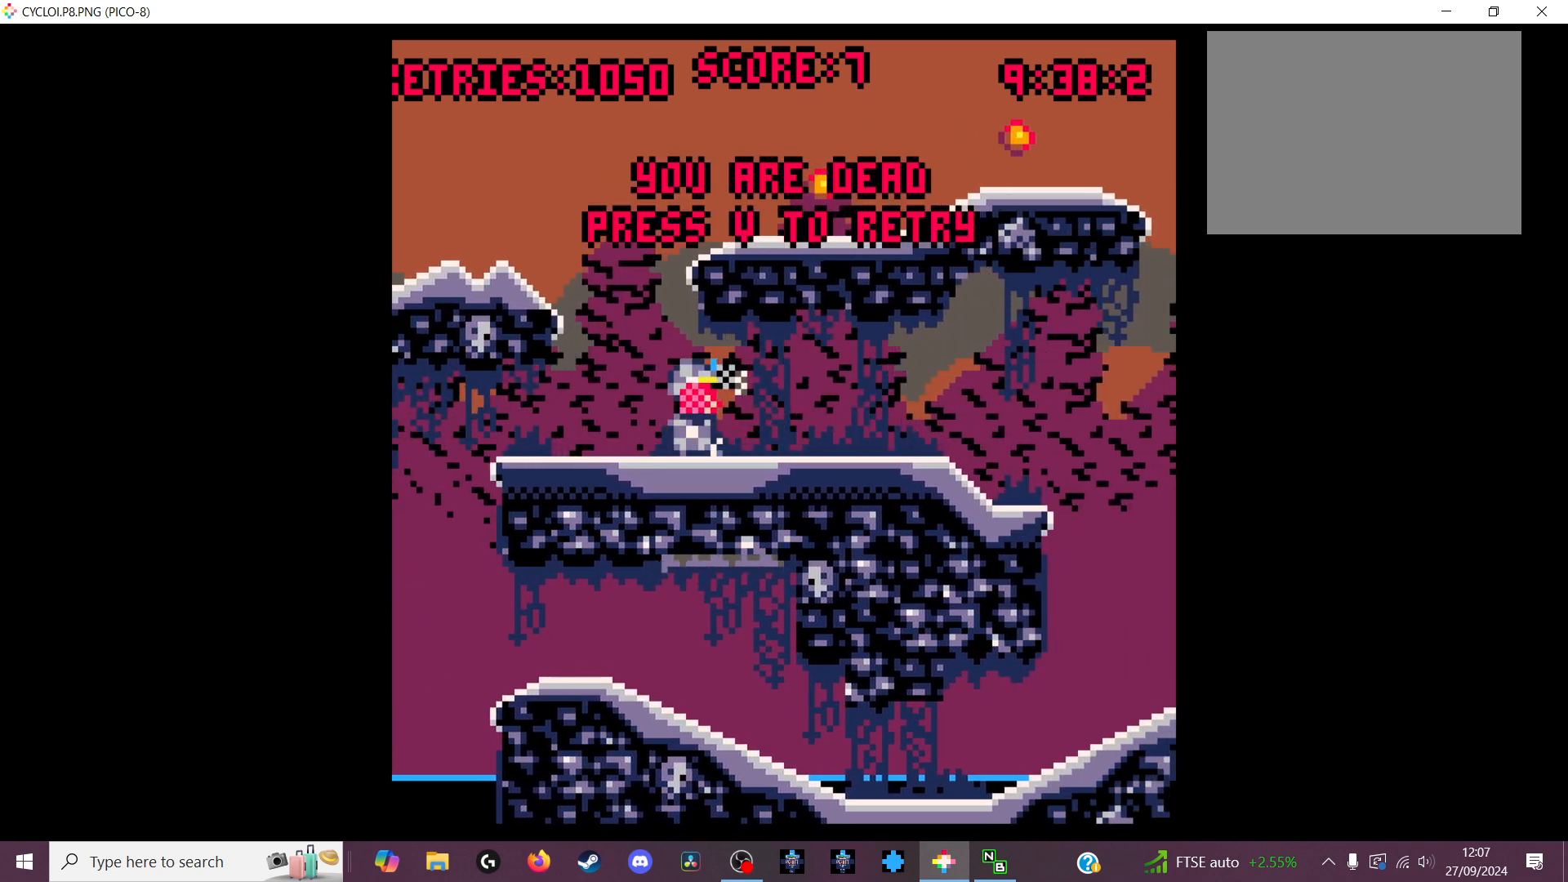
{"keys": [], "events": [[266, "x", "down"], [366, "x", "up"]]}
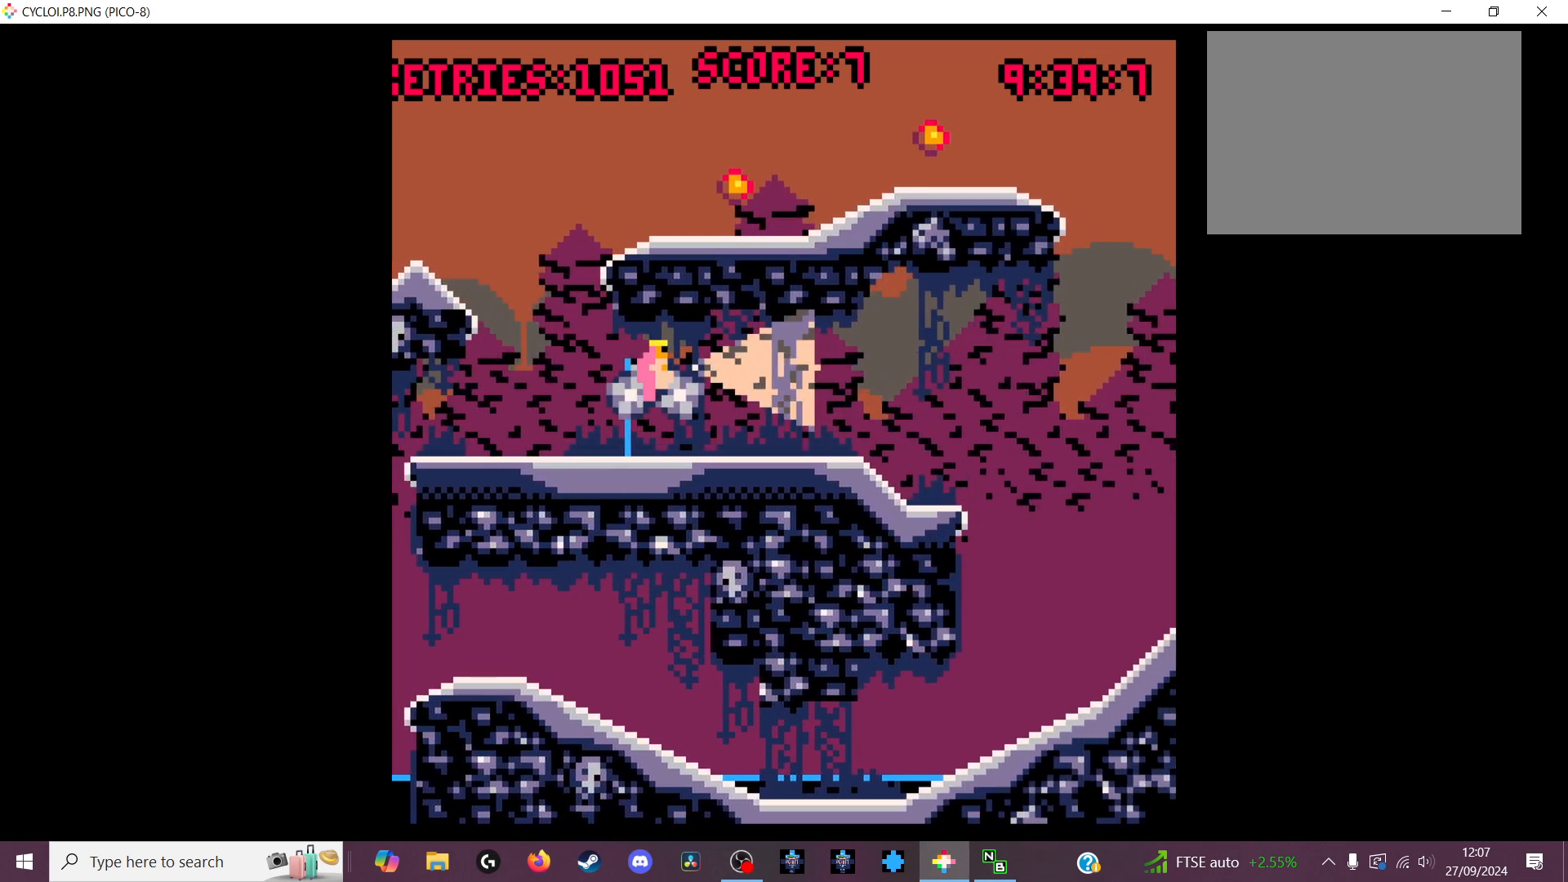
{"keys": ["z"], "events": [[500, "z", "down"]]}
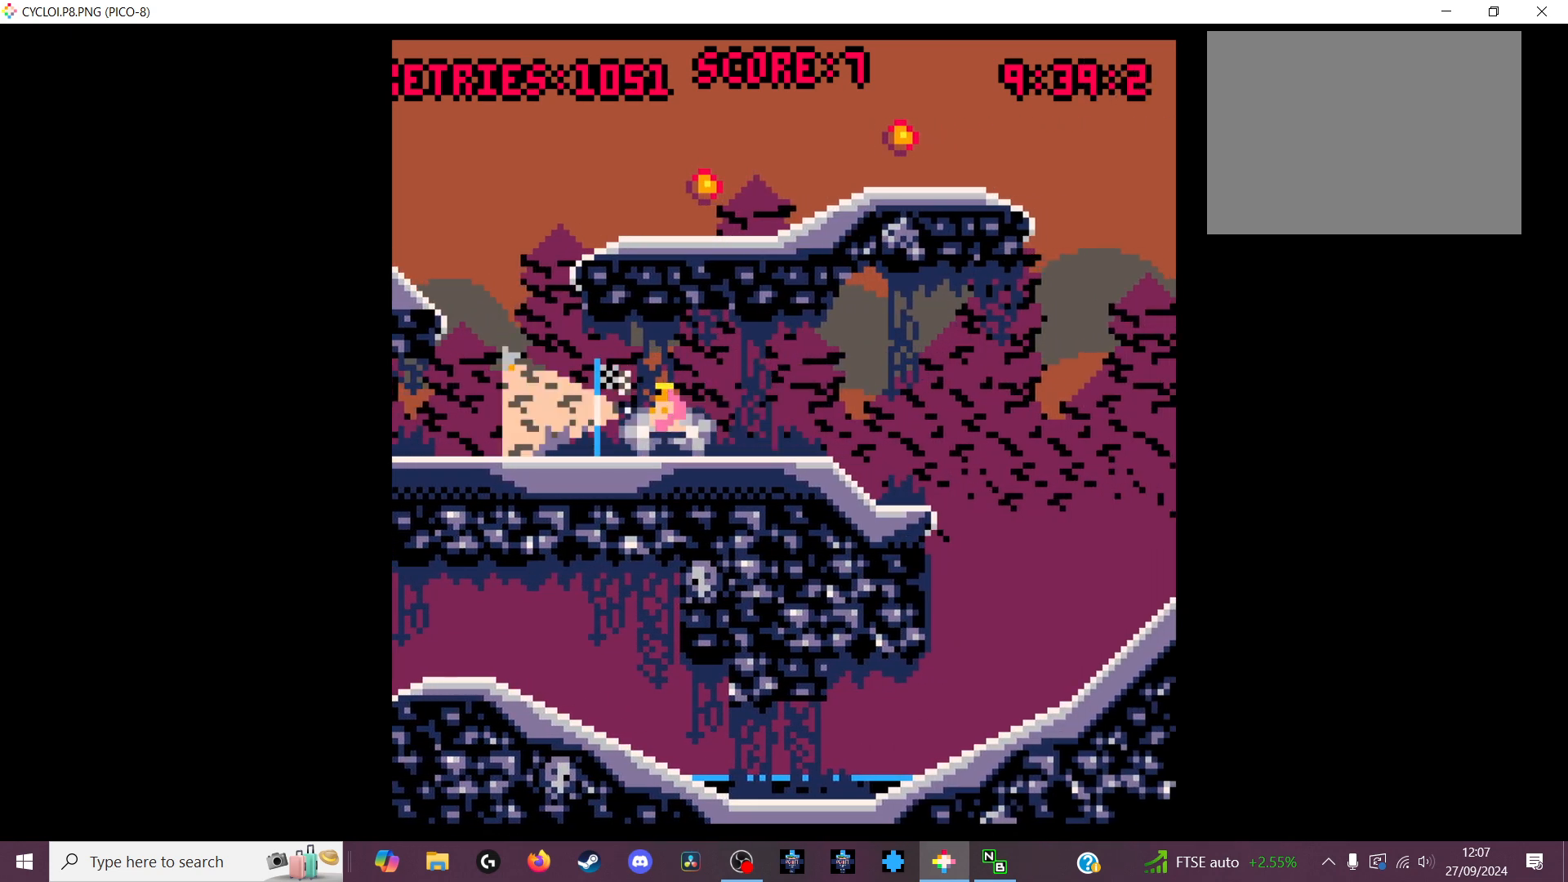
{"keys": [], "events": [[100, "z", "up"]]}
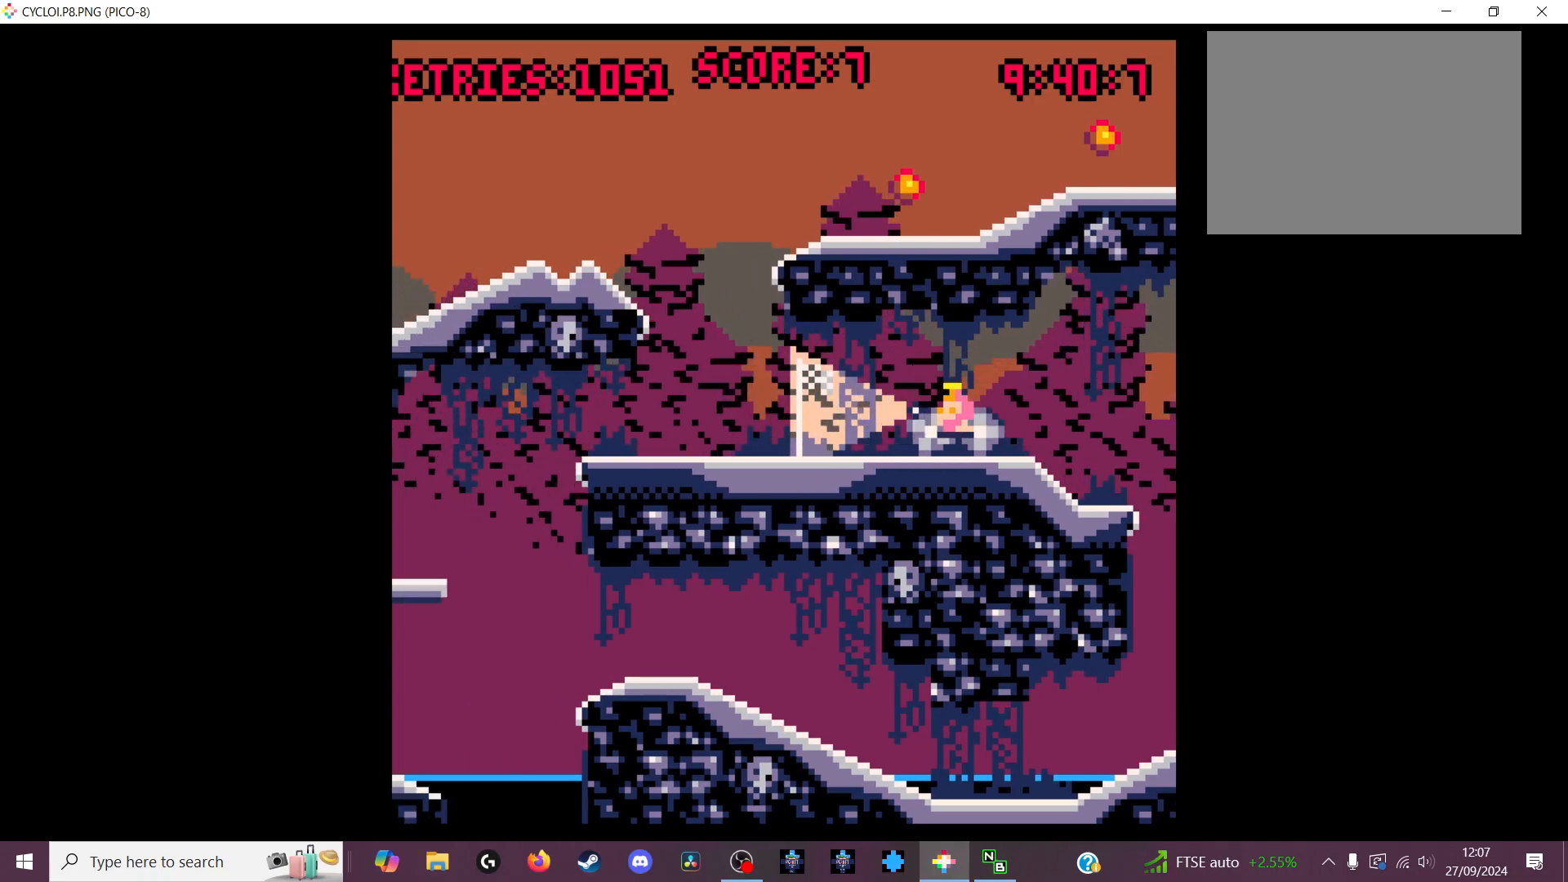
{"keys": [], "events": []}
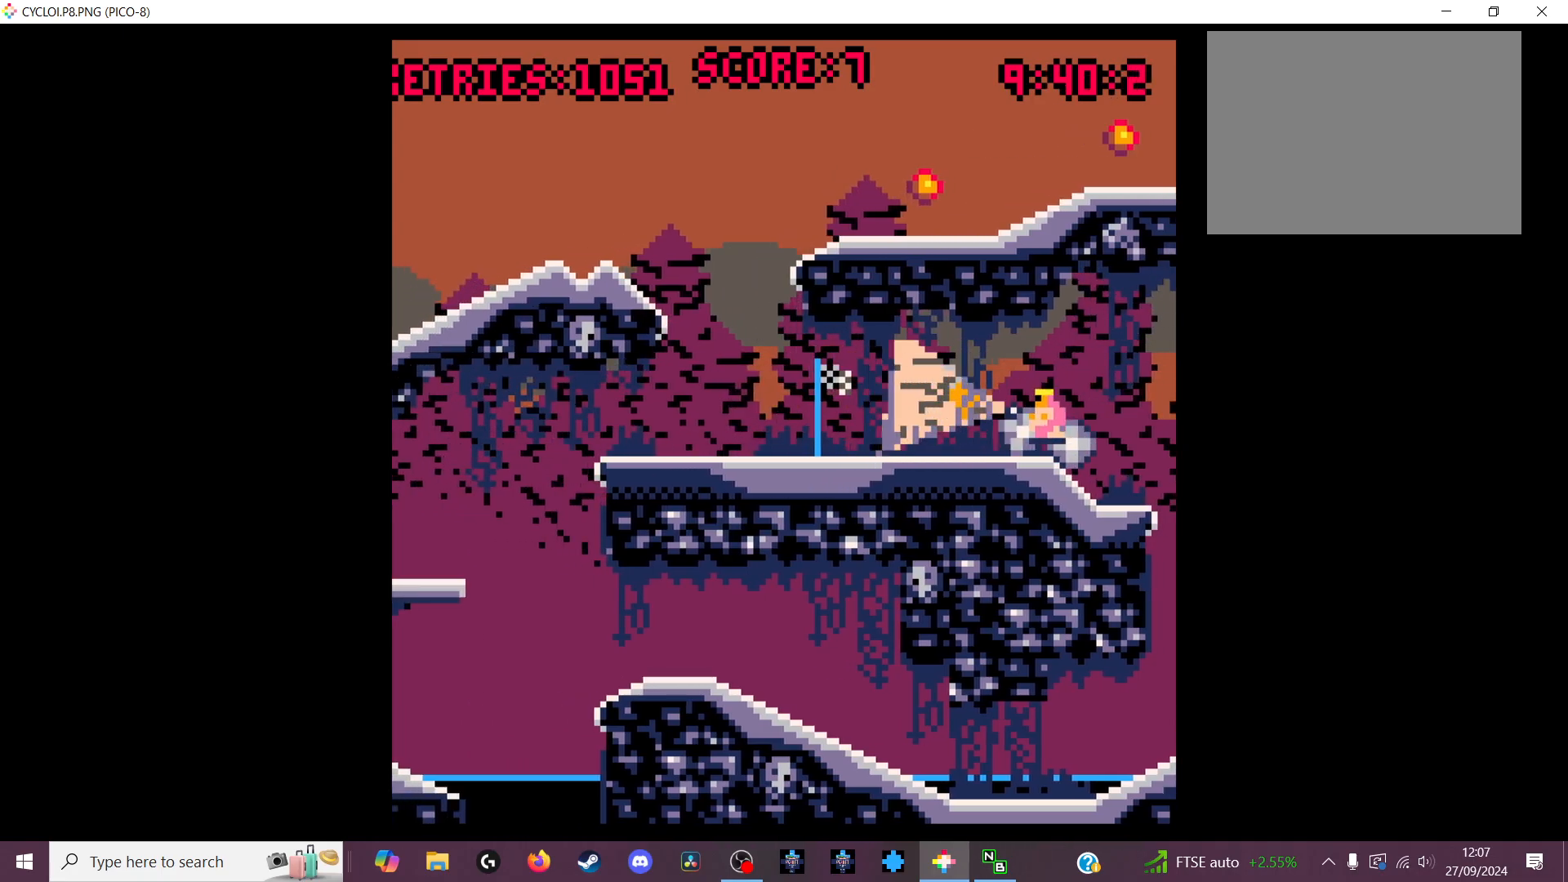
{"keys": [], "events": []}
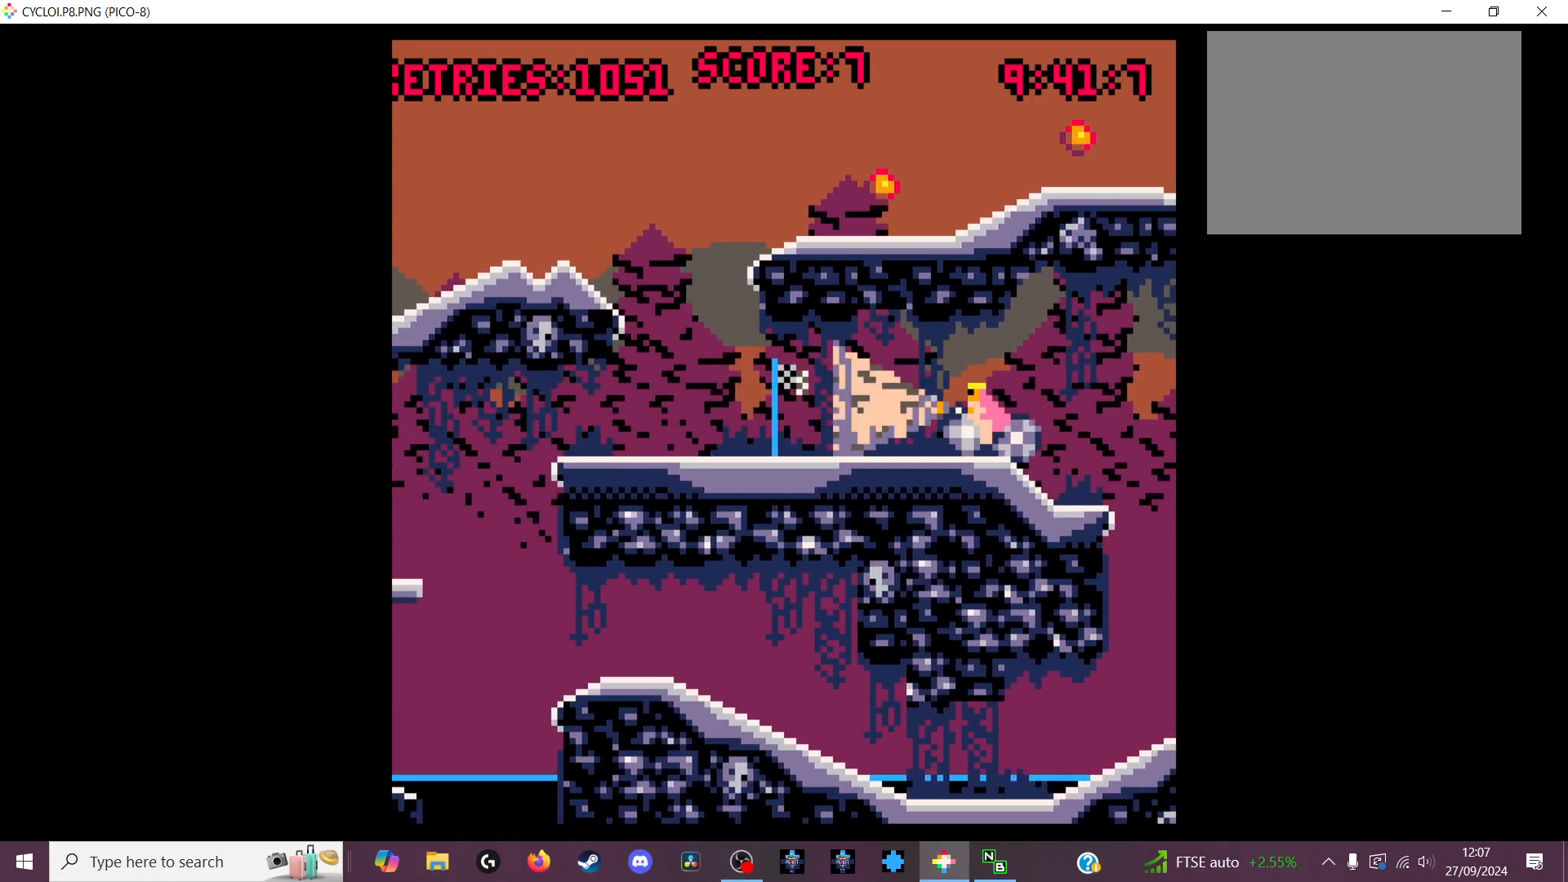
{"keys": [], "events": [[333, "z", "down"], [433, "z", "up"]]}
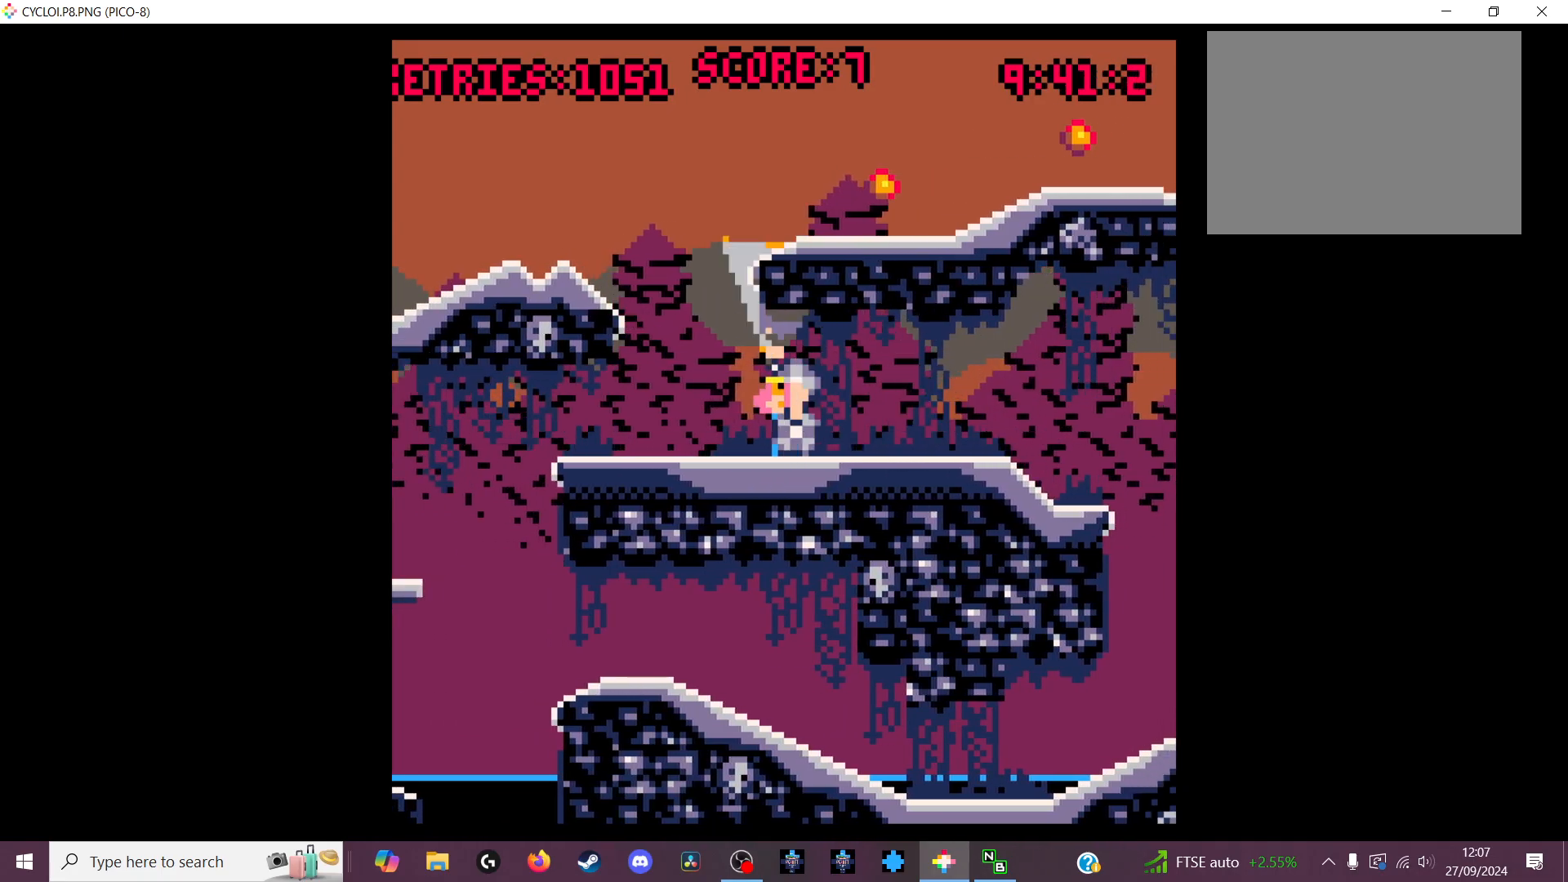
{"keys": [], "events": []}
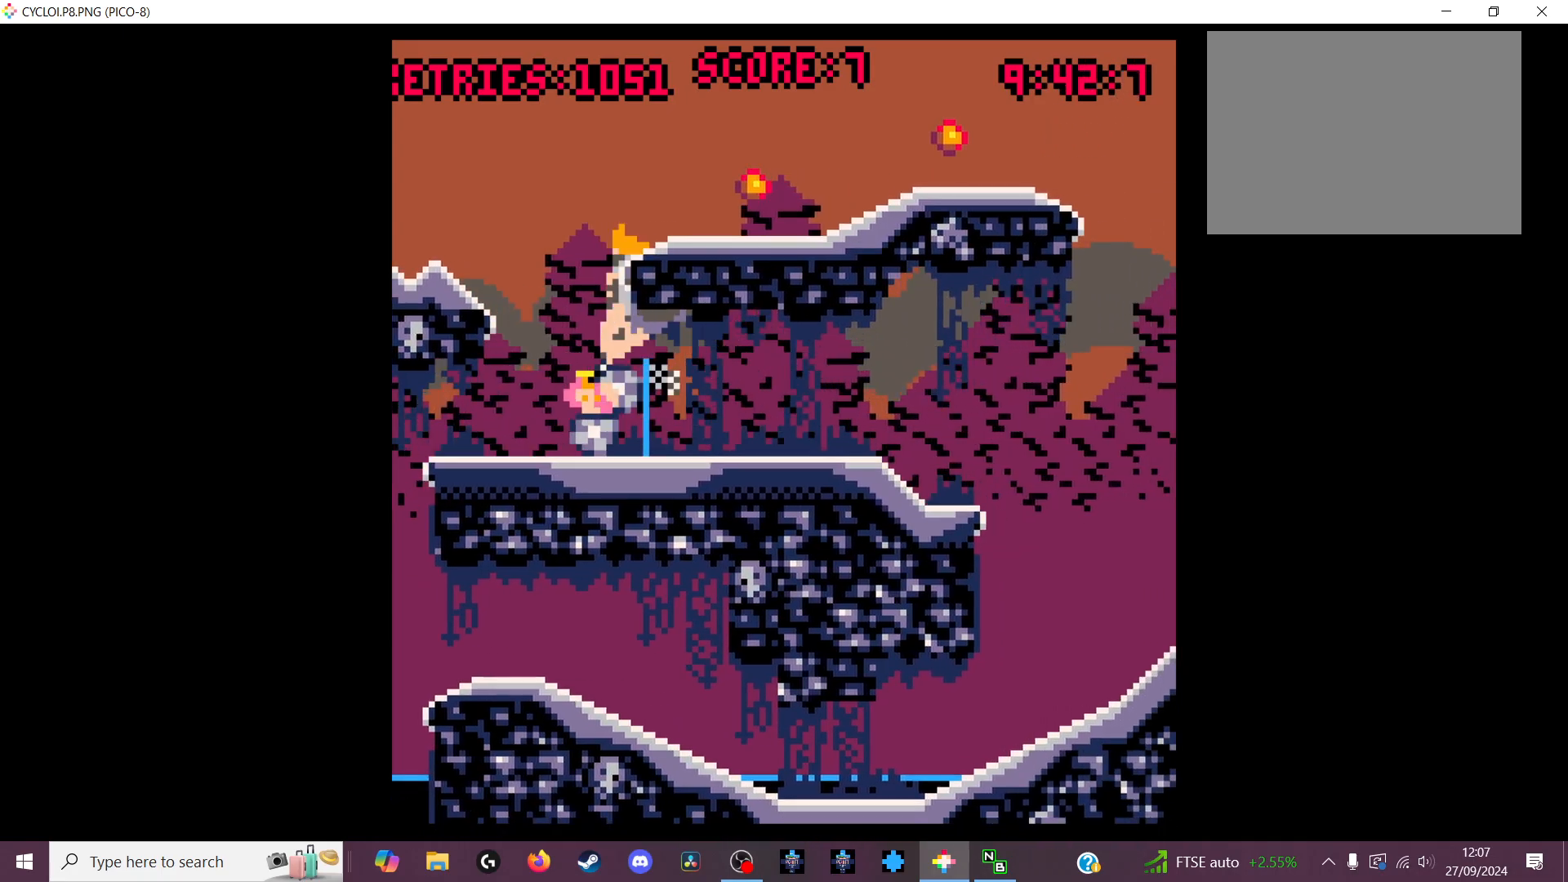
{"keys": [], "events": []}